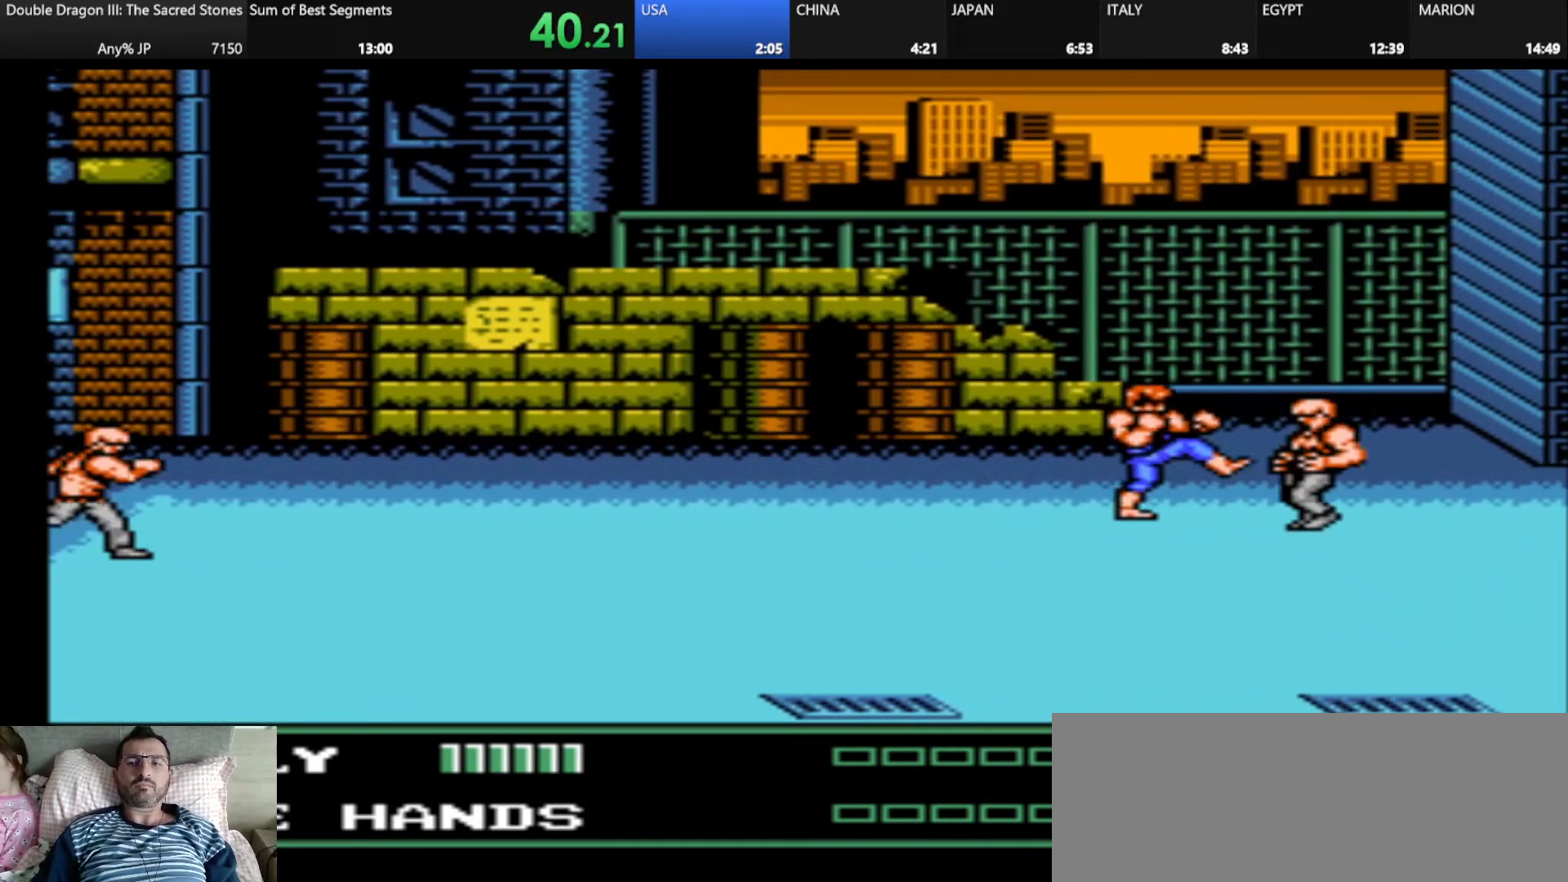
Gameplay with keyboard; each line is a JSON object with the keys held at the frame after it. "events" lists presses ("down") and releases ("up") of "alt_l", "alt_r", "caps_lock", "ctrl_l", "ctrl_r", "d", "down", "escape", "f", "f1", "f10", "f11", "f12", "f2", "f3", "f4", "f5", "f6", "f7", "f8", "f9", "g", "h", "j", "k", "l", "left", "m", "q", "right", "s", "shift", "space", "super", "tab" and "up" between this image and that frame as [ms after this image, input, new state], when the widget could be followed in between. No other keys are recorded. Mouse input is not recorded.
{"keys": [], "events": [[84, "d", "up"]]}
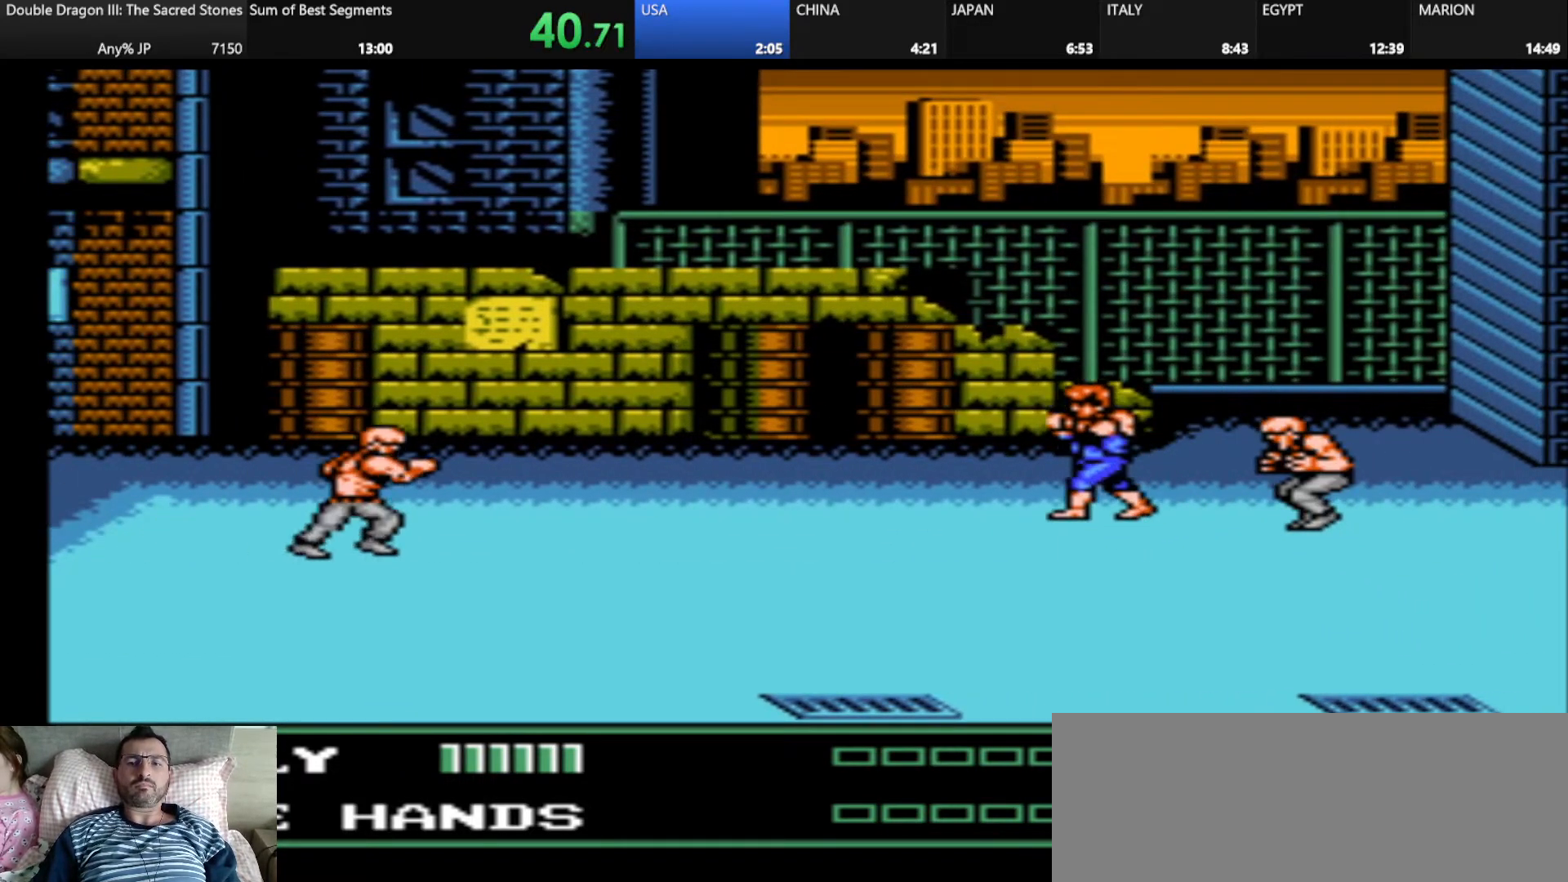
{"keys": [], "events": [[167, "s", "down"], [375, "s", "up"]]}
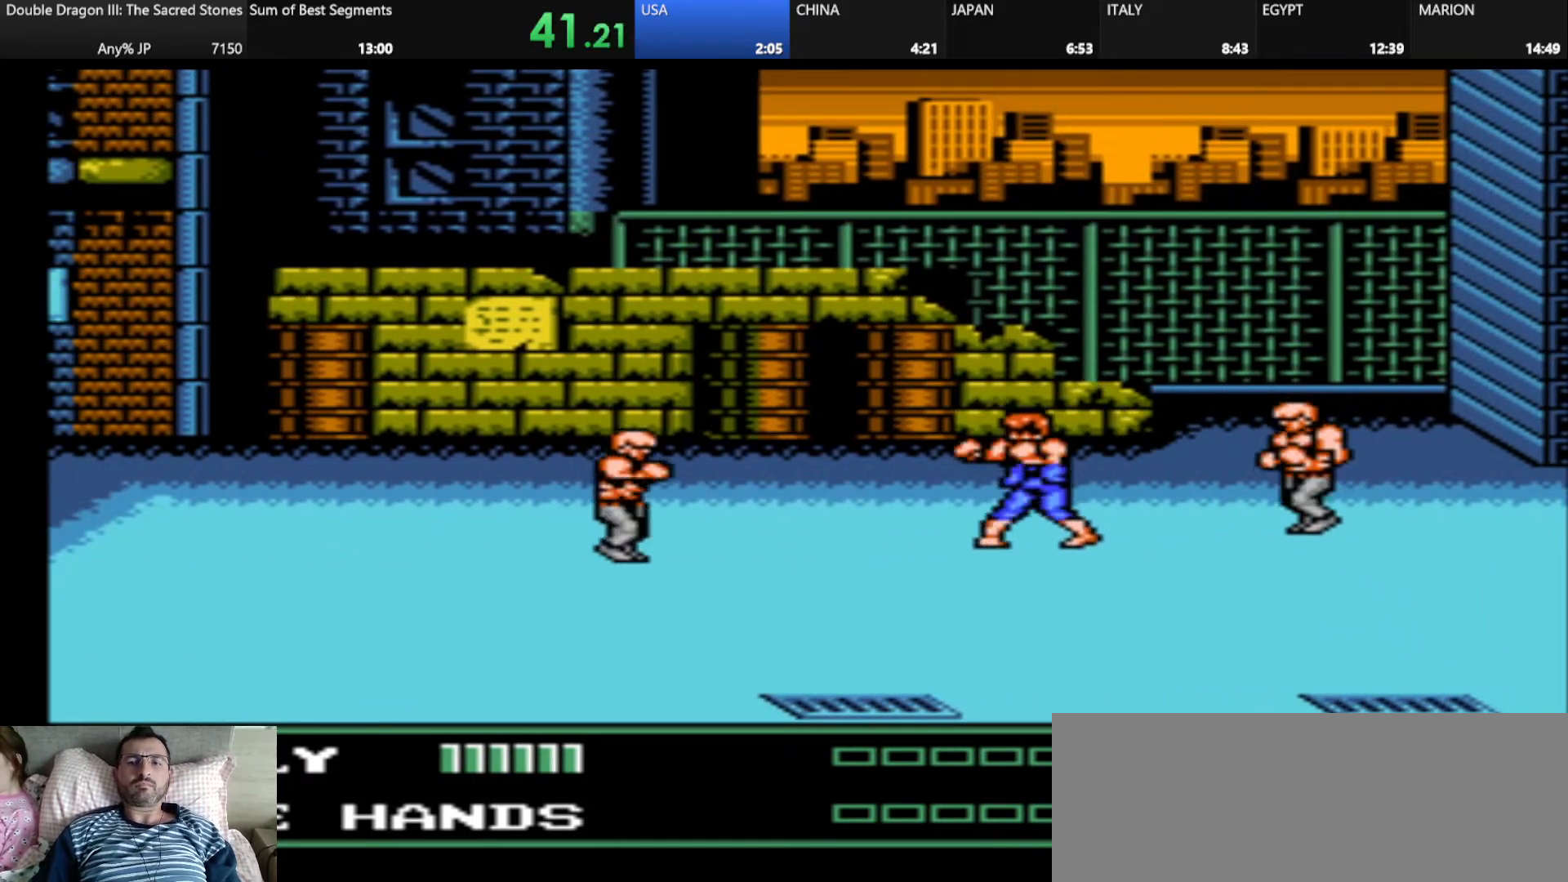
{"keys": [], "events": [[167, "j", "down"], [251, "k", "down"], [334, "j", "up"], [334, "k", "up"], [417, "j", "down"], [459, "k", "down"], [501, "j", "up"], [501, "k", "up"]]}
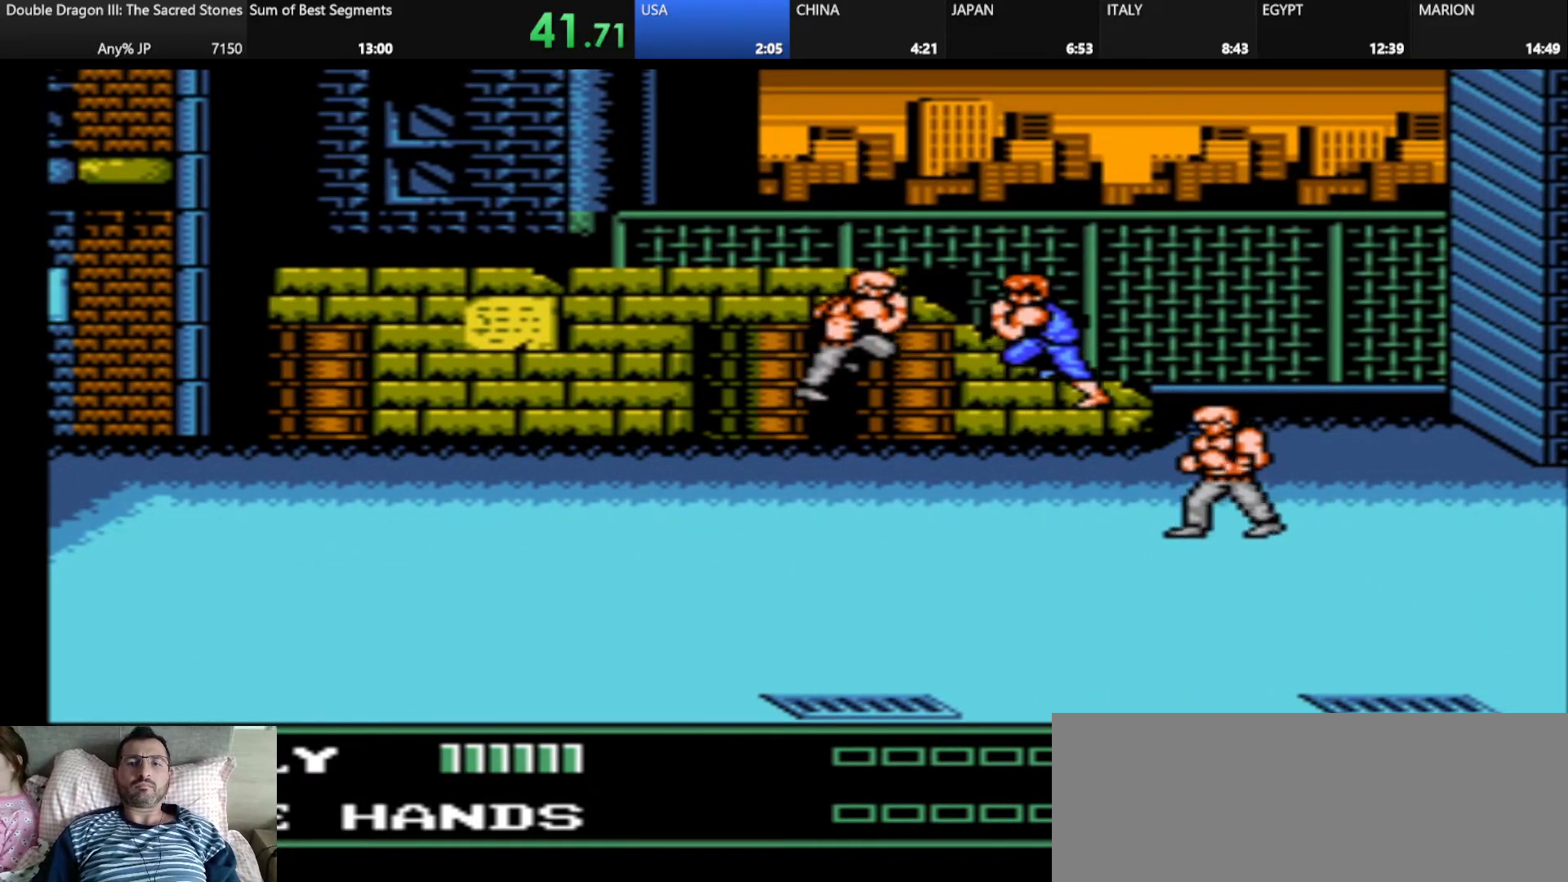
{"keys": [], "events": [[167, "j", "down"], [167, "k", "down"], [250, "j", "up"], [250, "k", "up"]]}
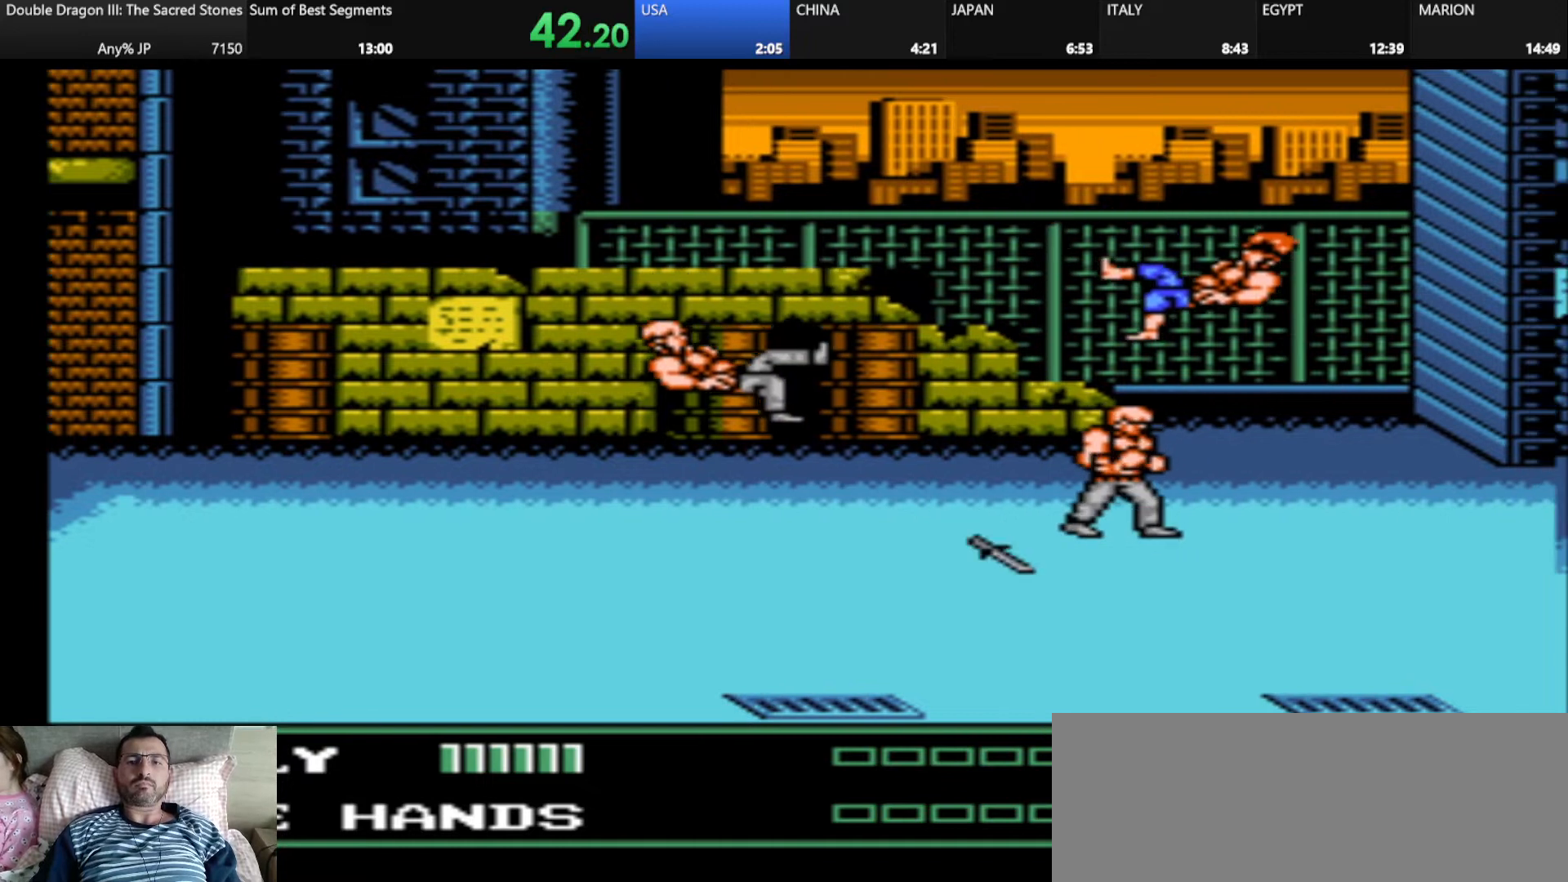
{"keys": [], "events": []}
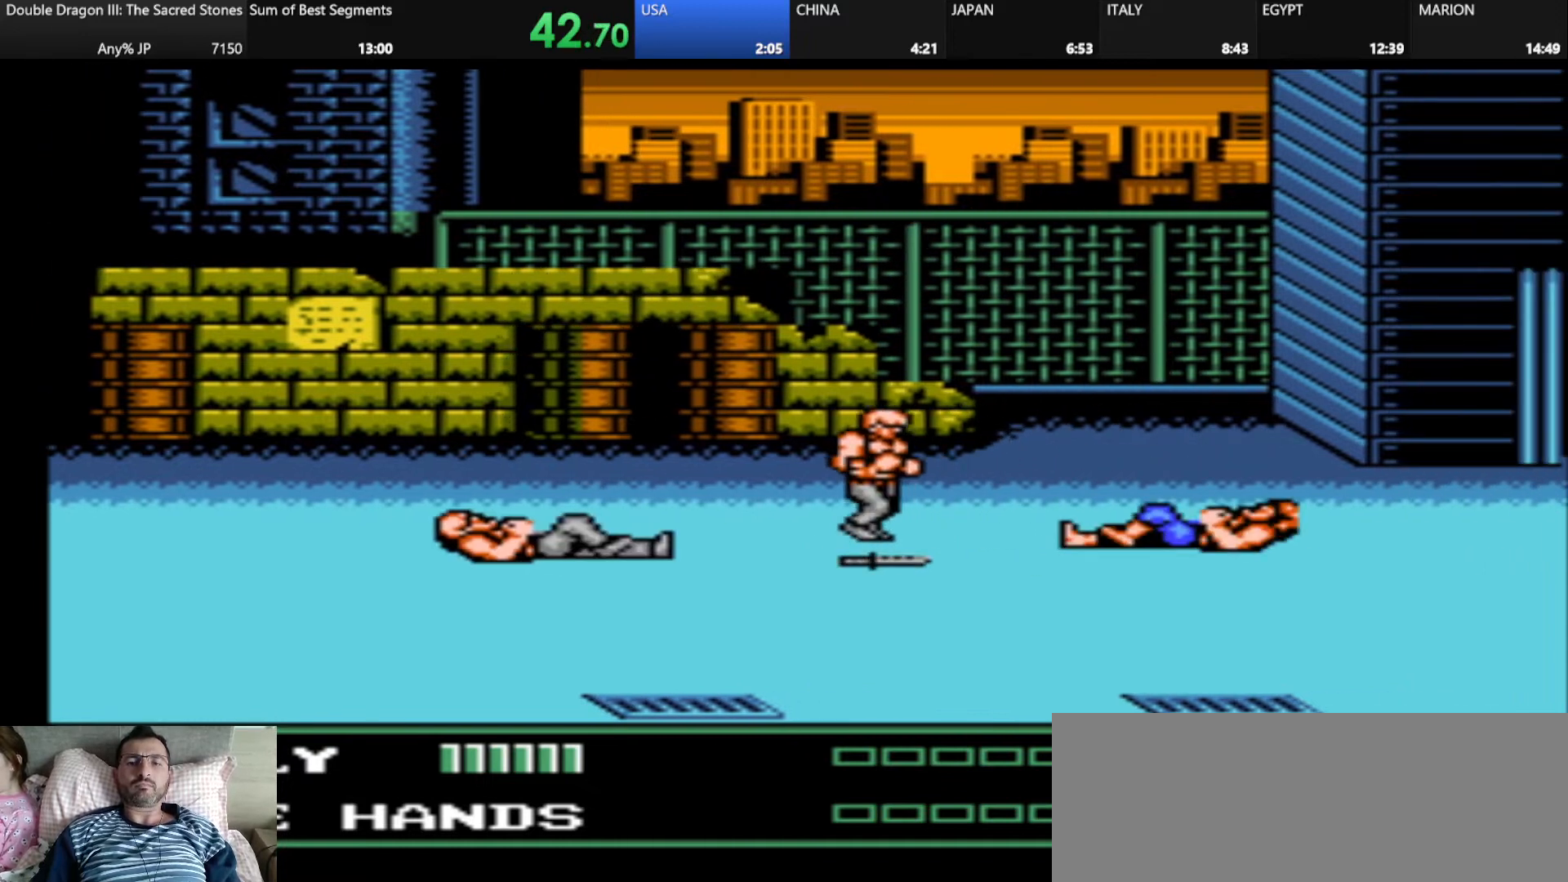
{"keys": [], "events": []}
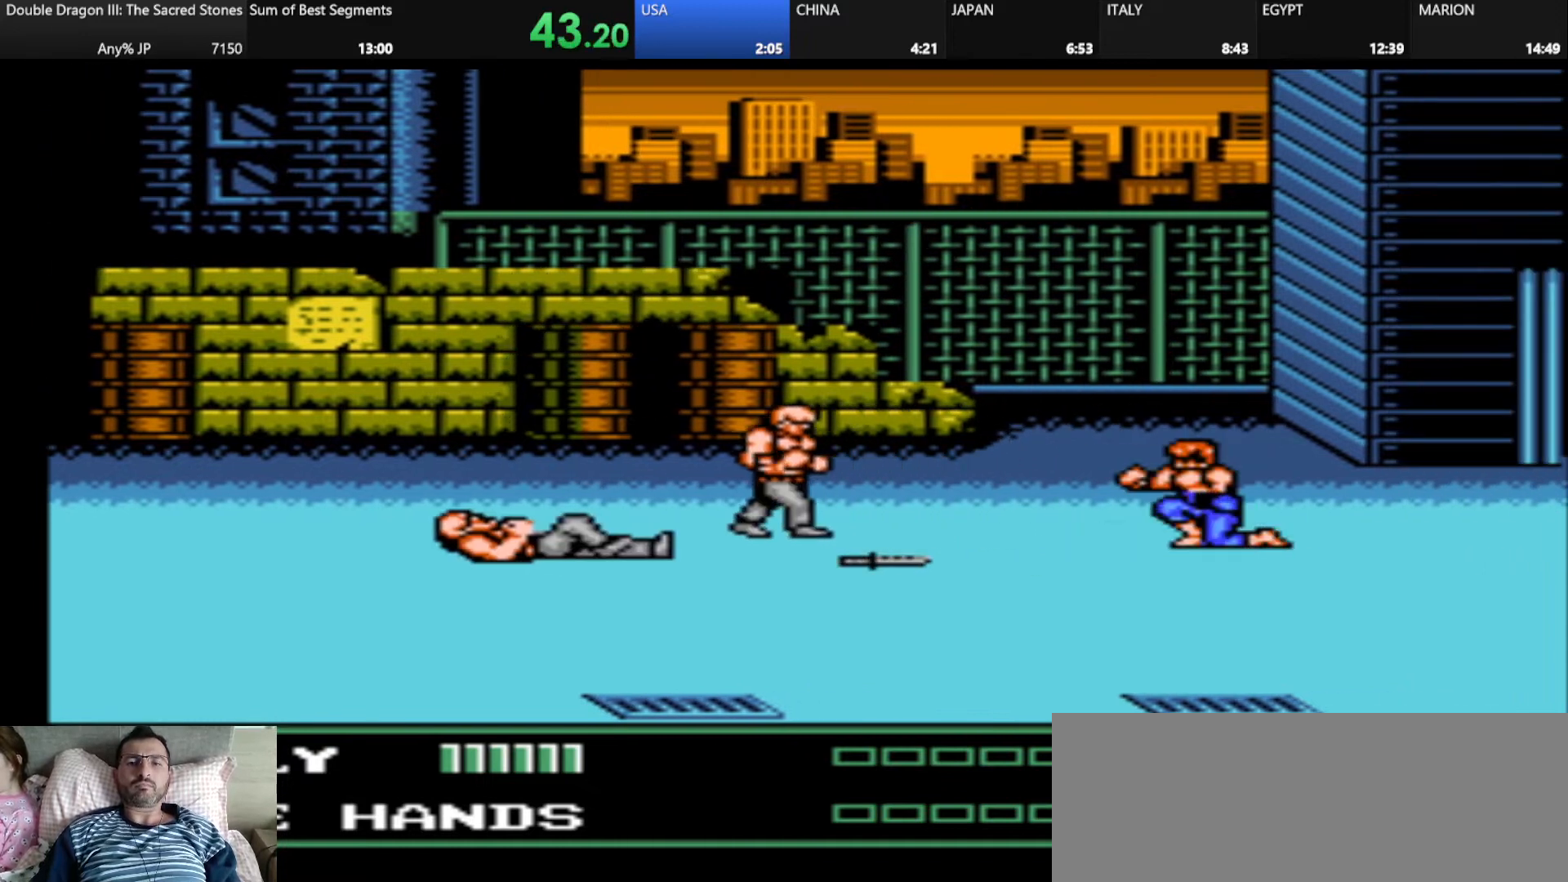
{"keys": [], "events": []}
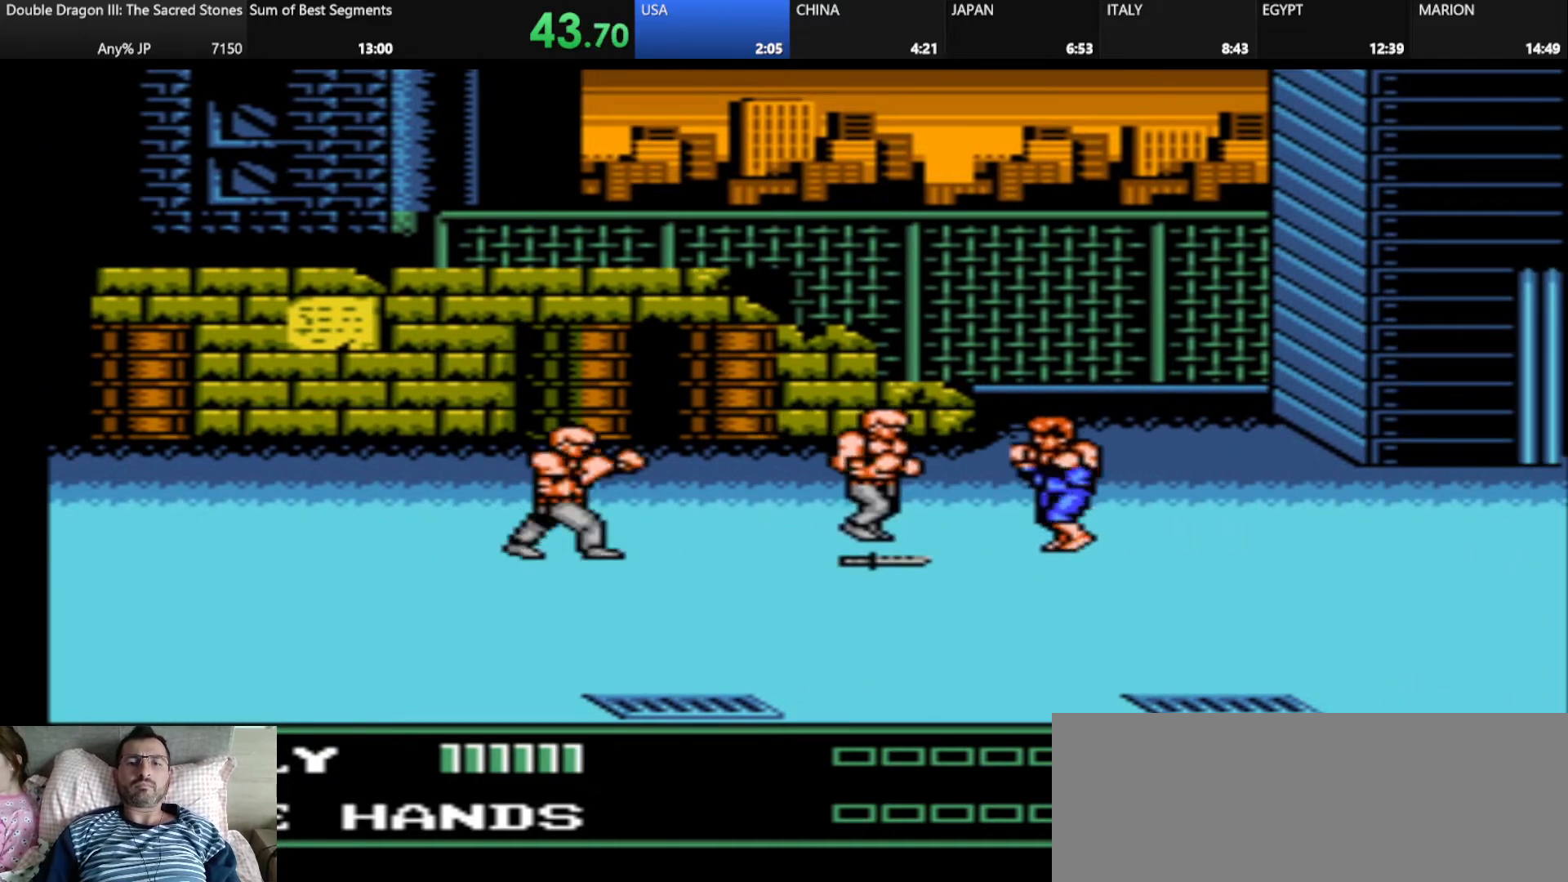
{"keys": [], "events": [[83, "j", "down"], [83, "k", "down"], [167, "j", "up"], [208, "k", "up"], [250, "j", "down"], [250, "k", "down"], [417, "j", "up"], [417, "k", "up"]]}
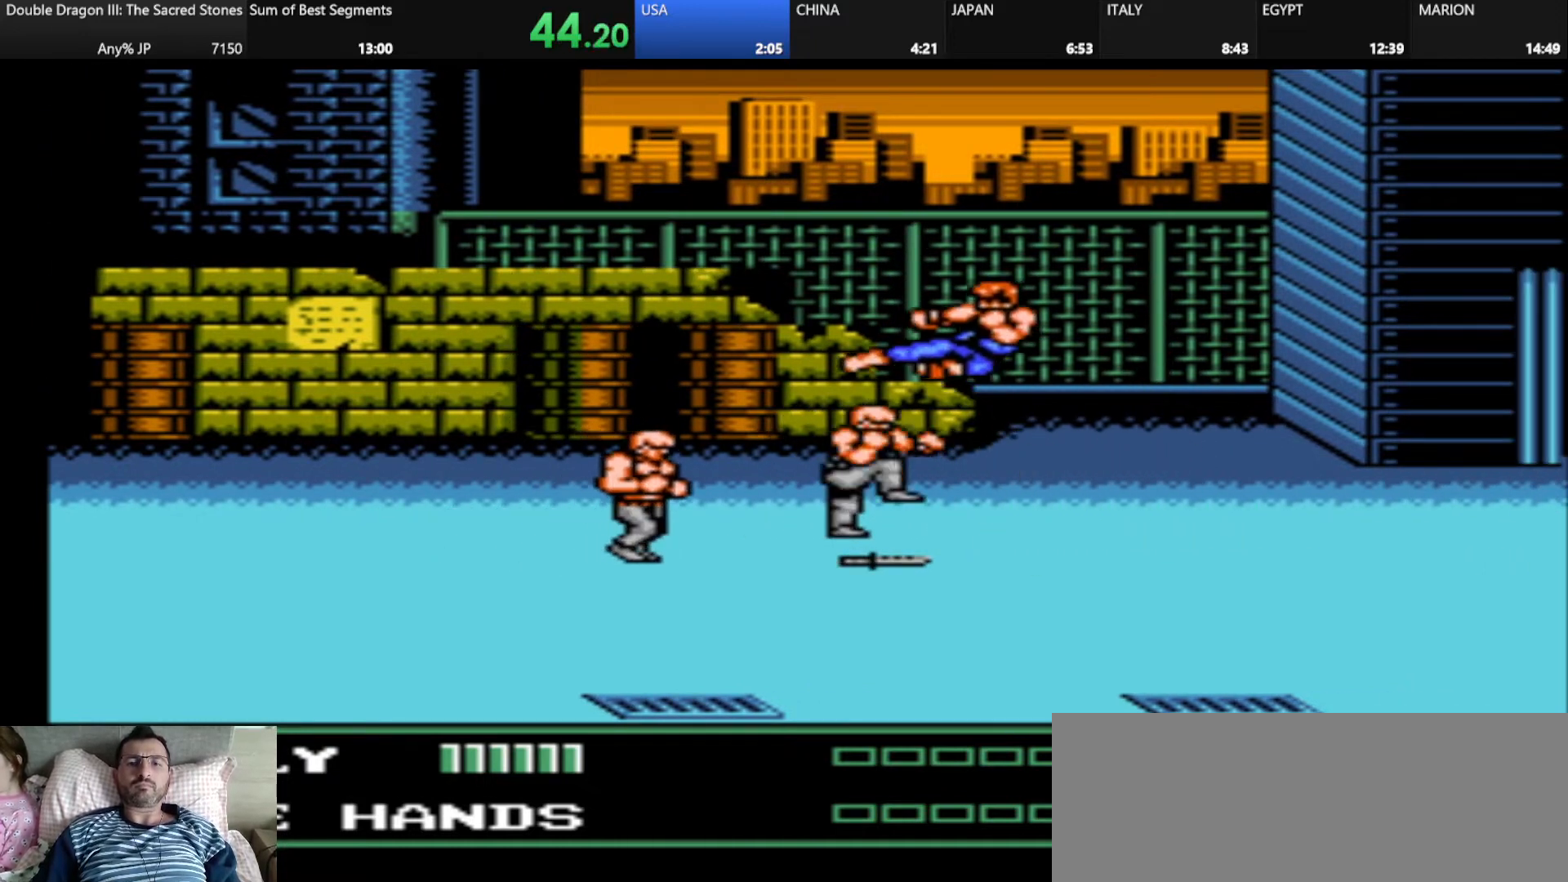
{"keys": [], "events": [[376, "j", "down"], [376, "k", "down"], [459, "j", "up"], [501, "k", "up"]]}
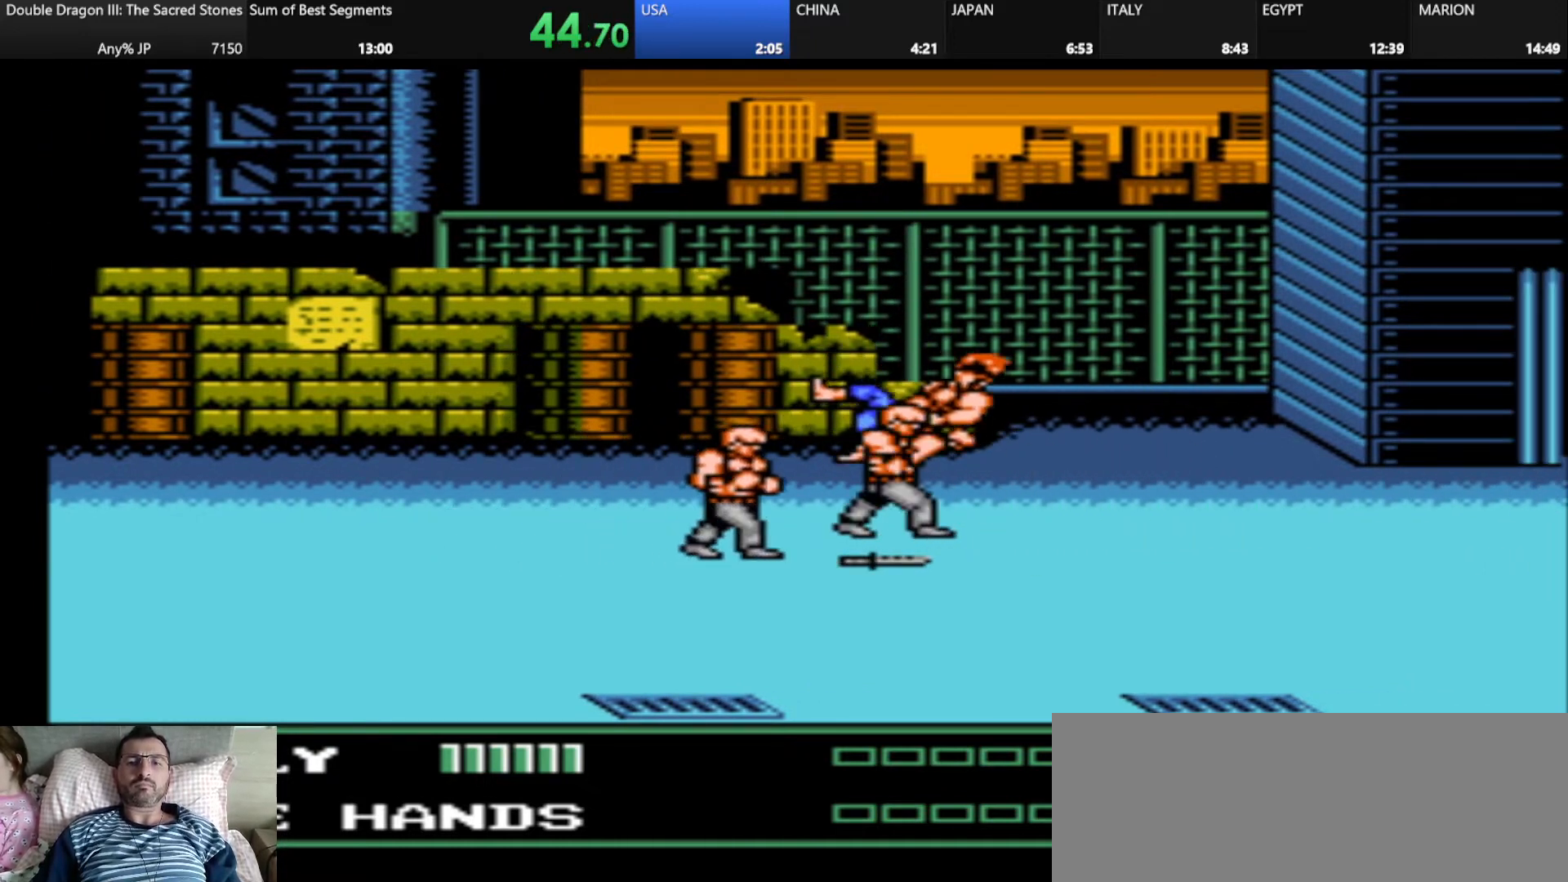
{"keys": ["j", "k"], "events": [[41, "j", "down"], [83, "k", "down"], [167, "j", "up"], [167, "k", "up"], [292, "j", "down"], [292, "k", "down"], [417, "j", "up"], [417, "k", "up"], [500, "j", "down"], [500, "k", "down"]]}
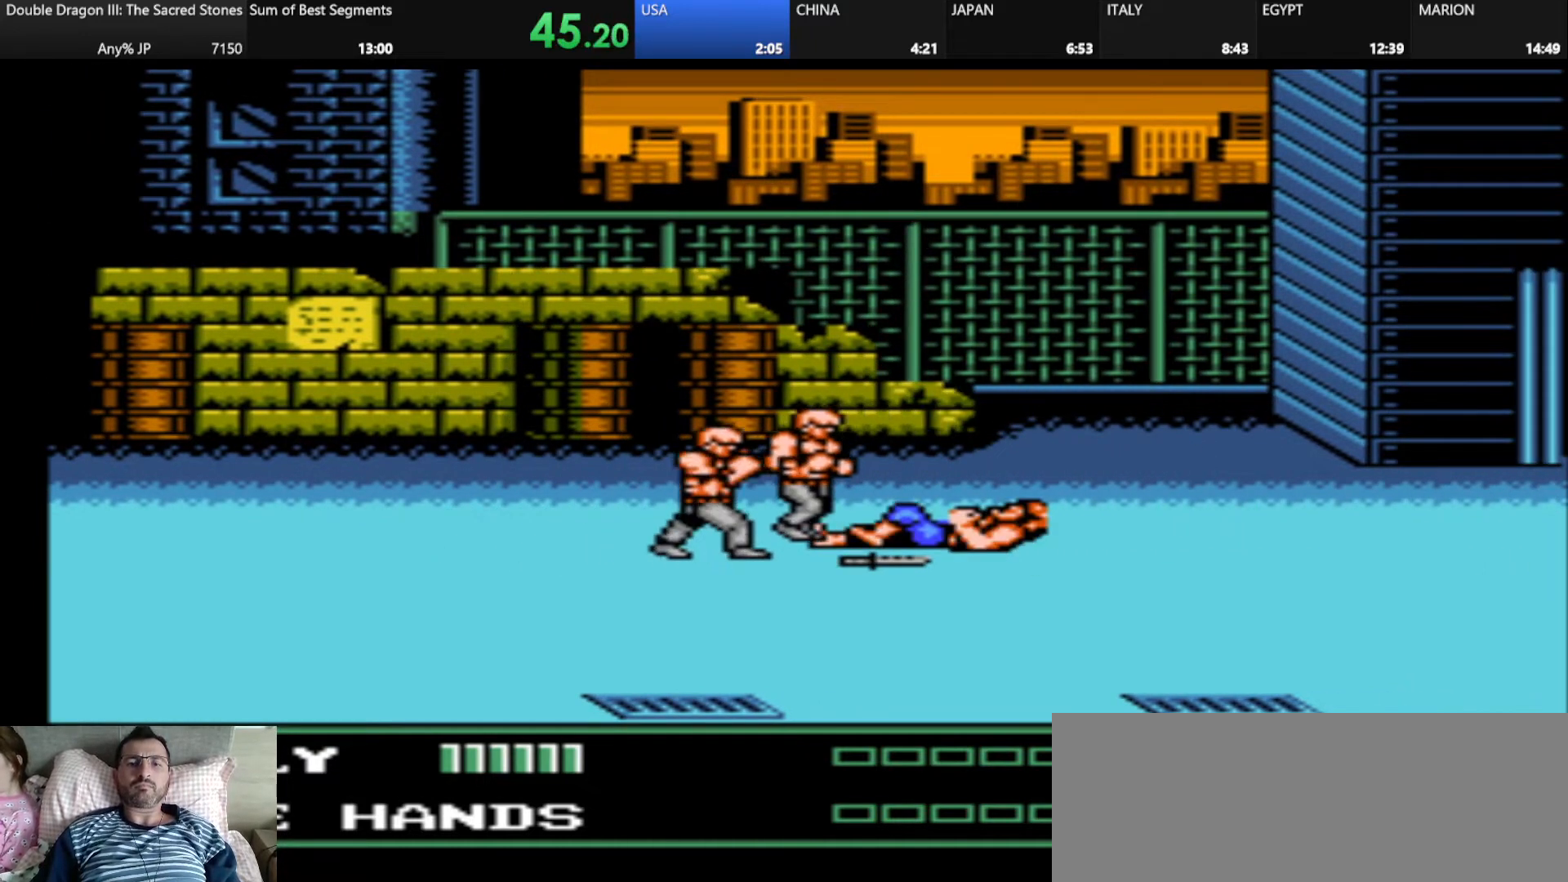
{"keys": ["j", "k"], "events": [[125, "j", "up"], [125, "k", "up"], [209, "j", "down"], [209, "k", "down"], [334, "j", "up"], [334, "k", "up"], [459, "j", "down"], [459, "k", "down"]]}
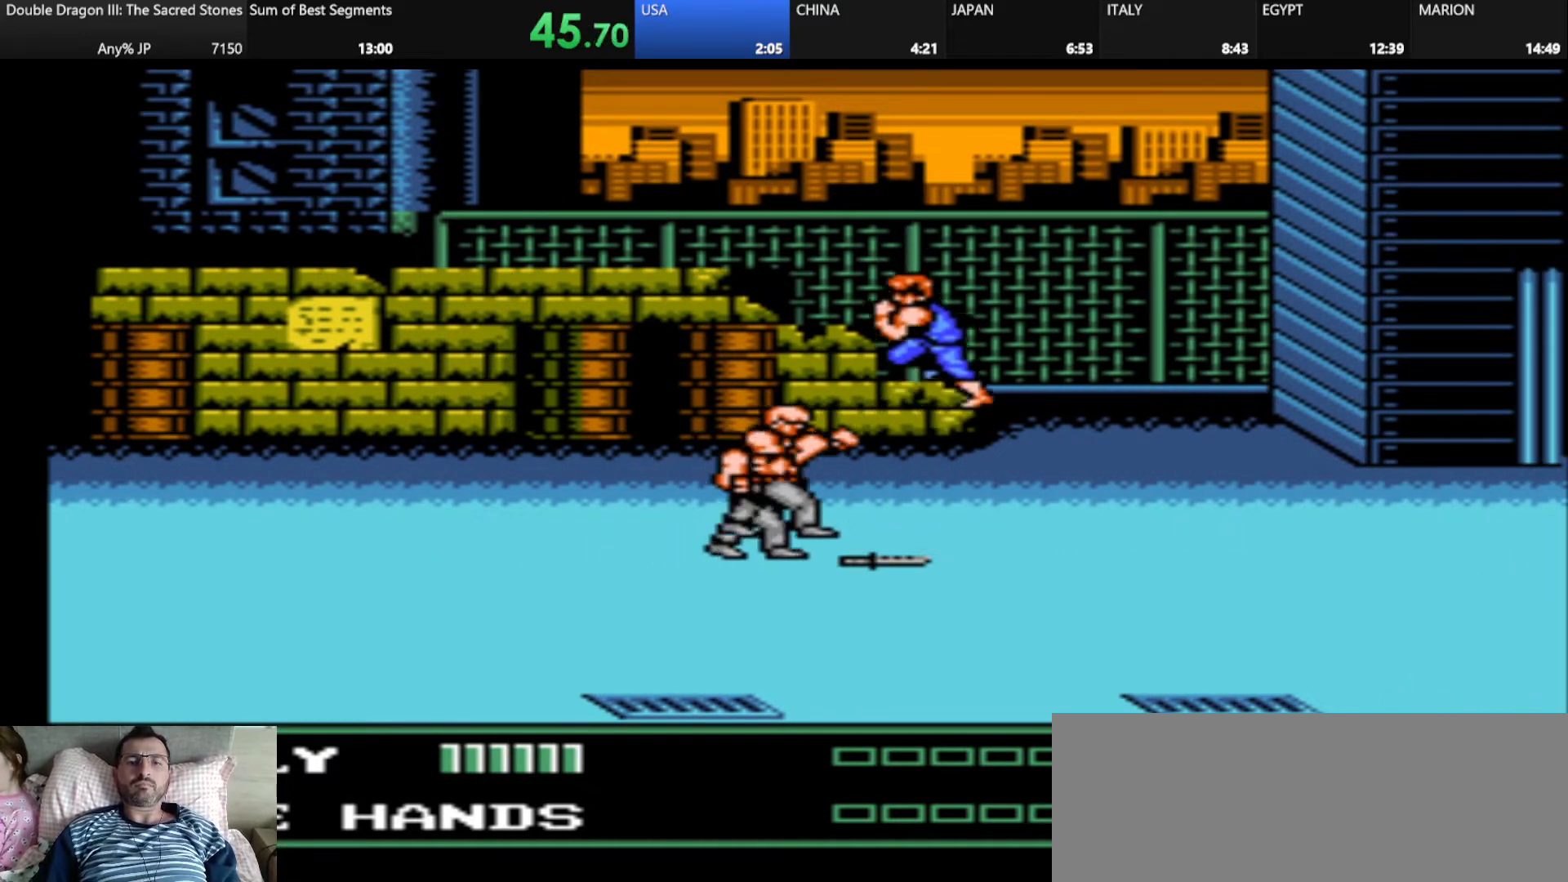
{"keys": [], "events": [[41, "j", "up"], [41, "k", "up"], [125, "j", "down"], [125, "k", "down"], [250, "j", "up"], [250, "k", "up"]]}
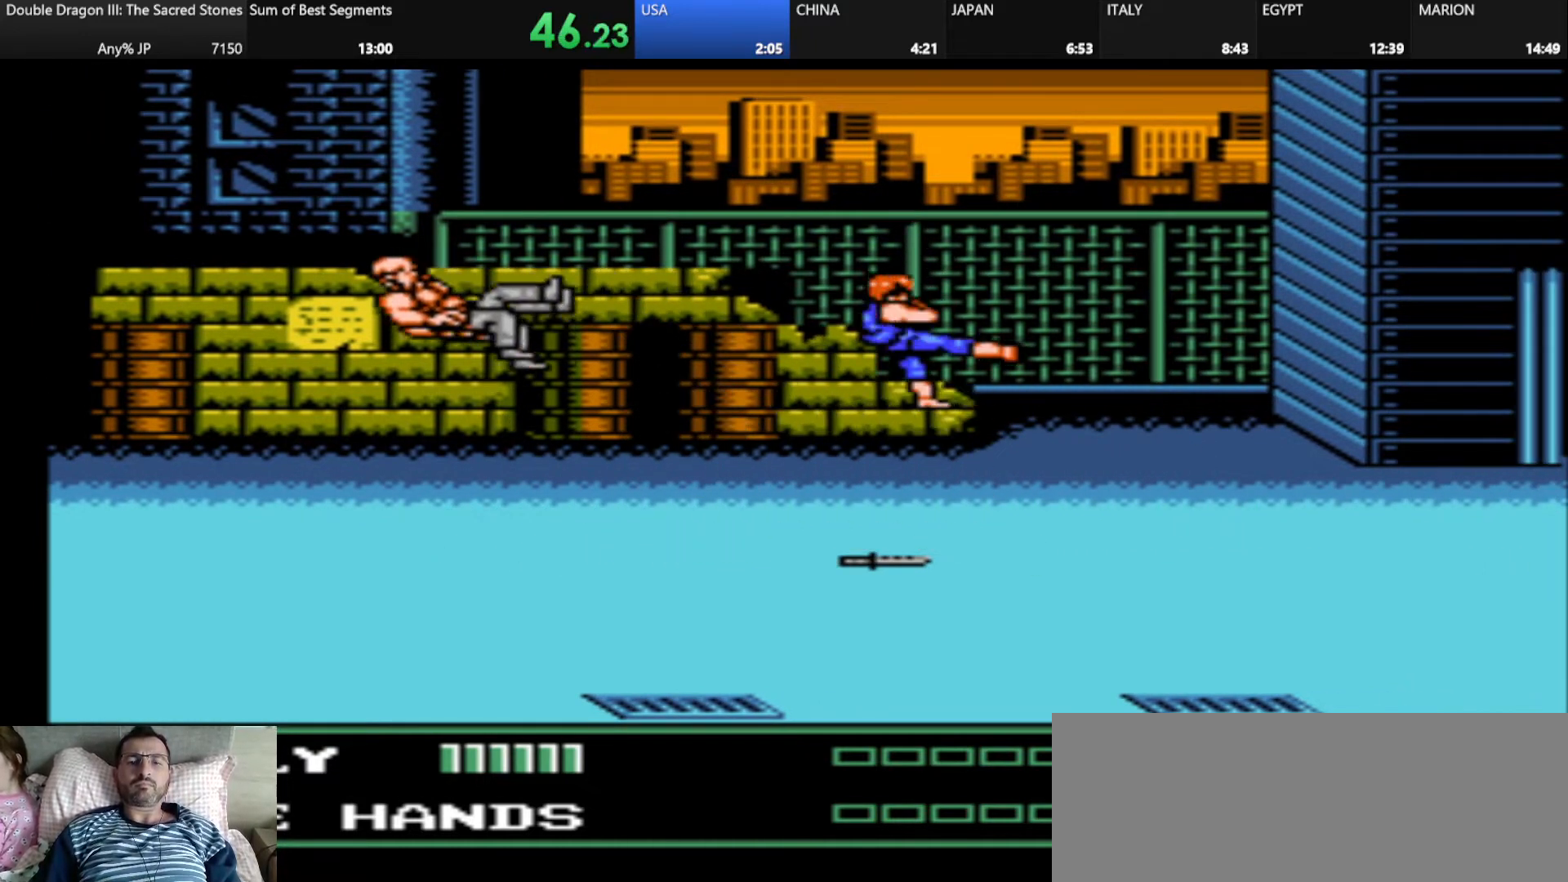
{"keys": [], "events": []}
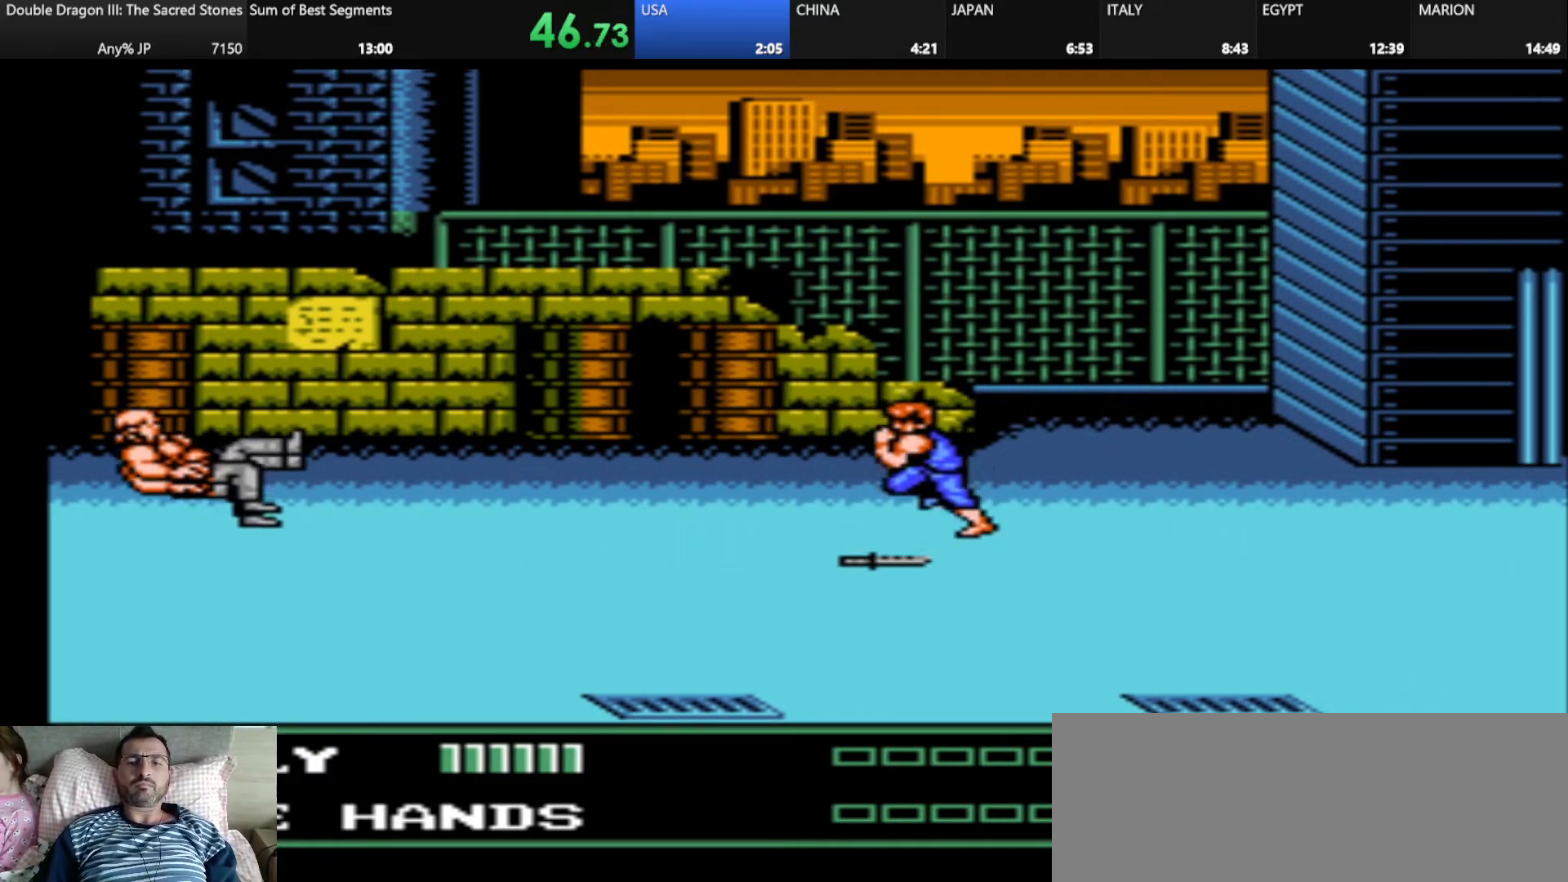
{"keys": [], "events": []}
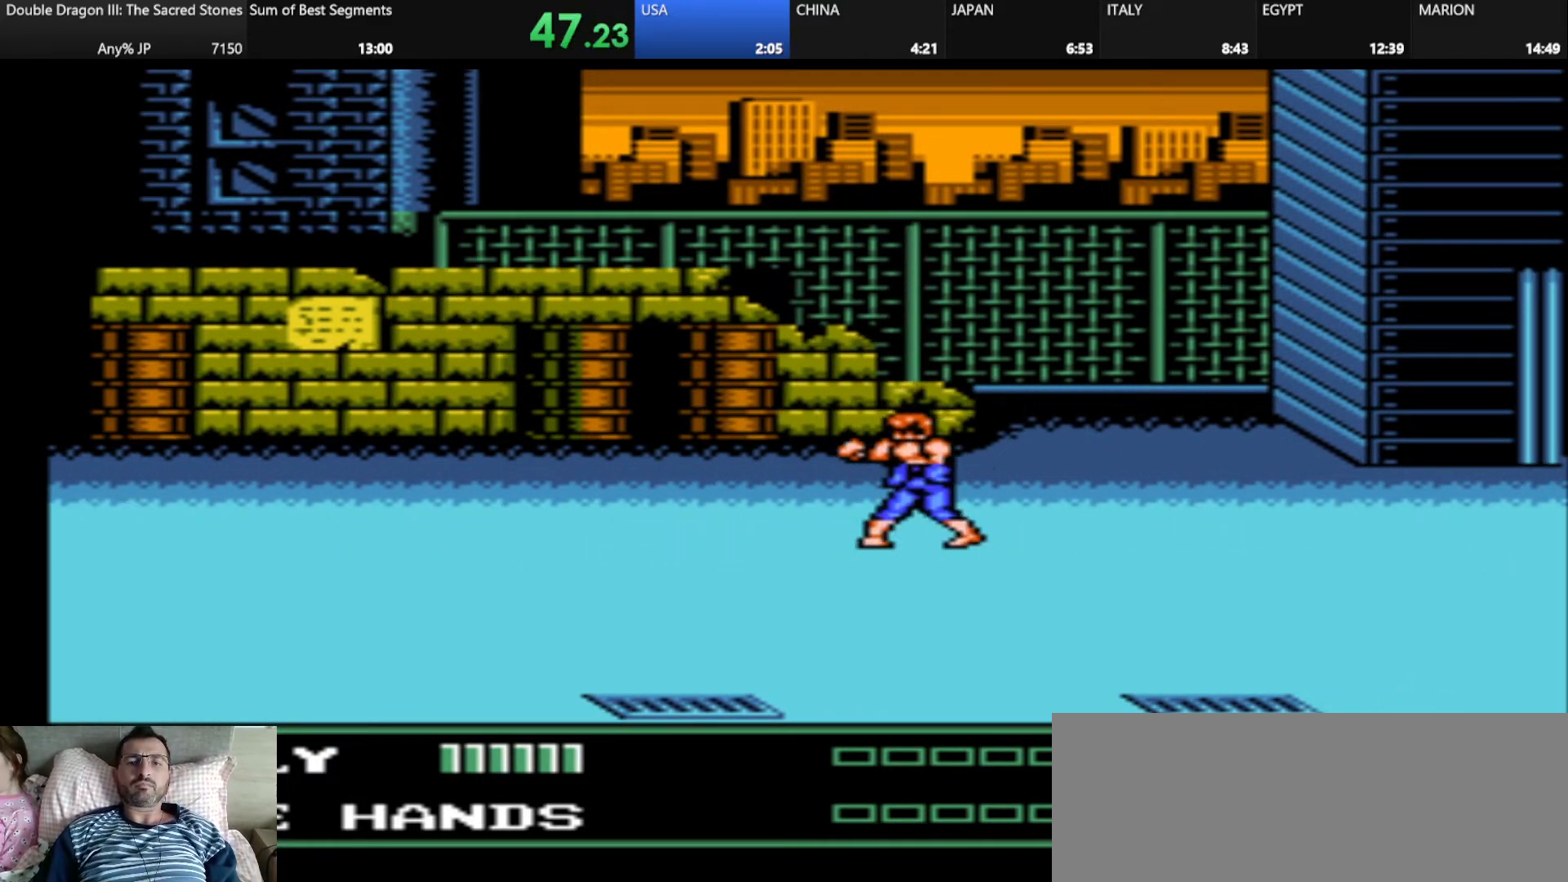
{"keys": ["d"], "events": [[501, "d", "down"]]}
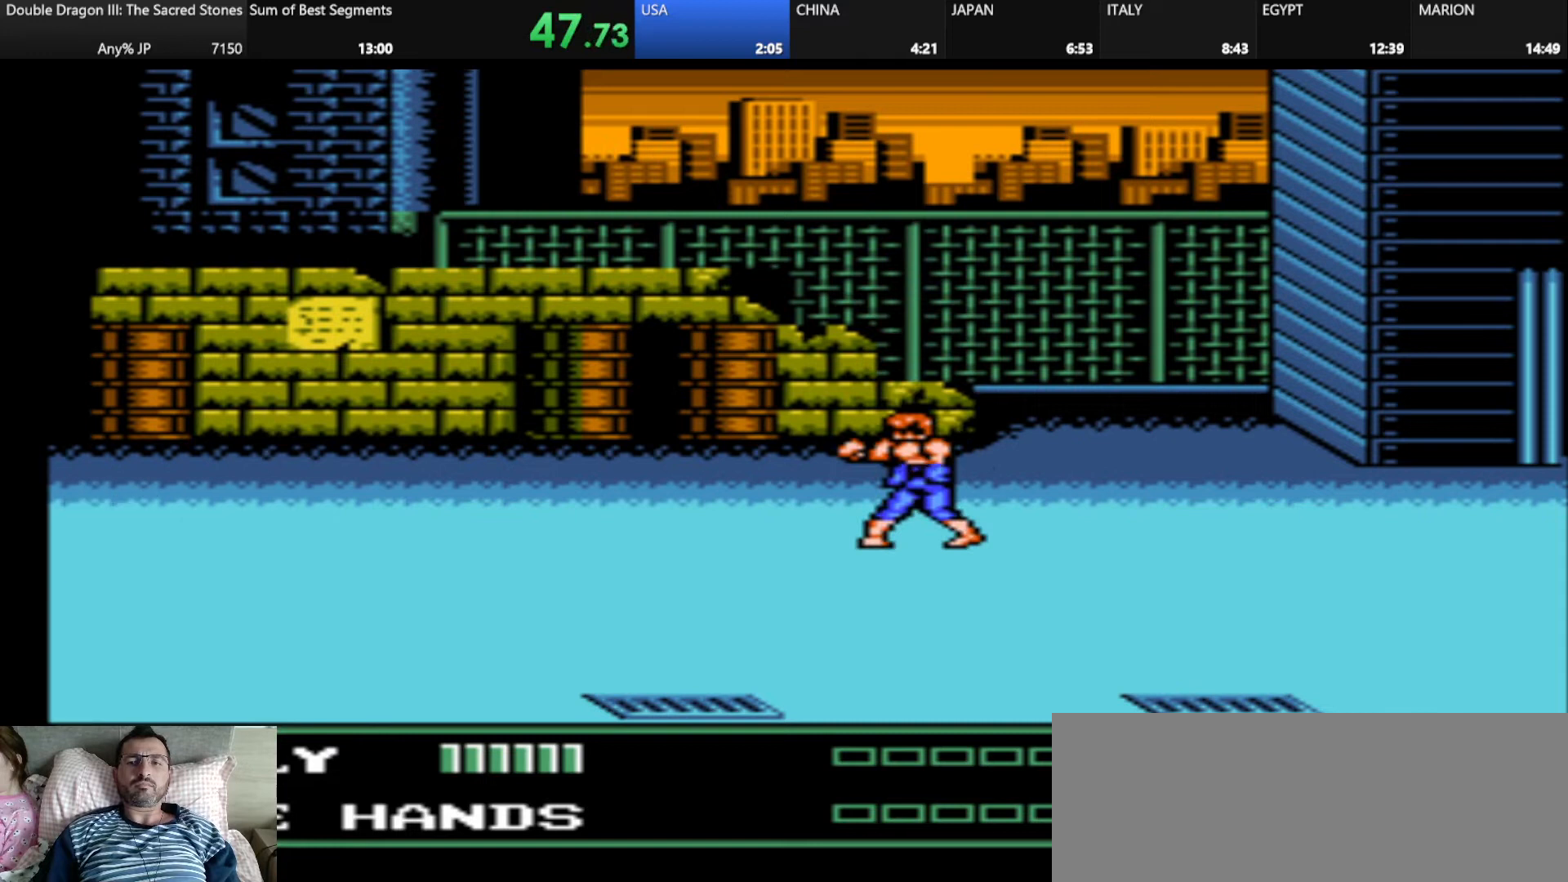
{"keys": ["d"], "events": []}
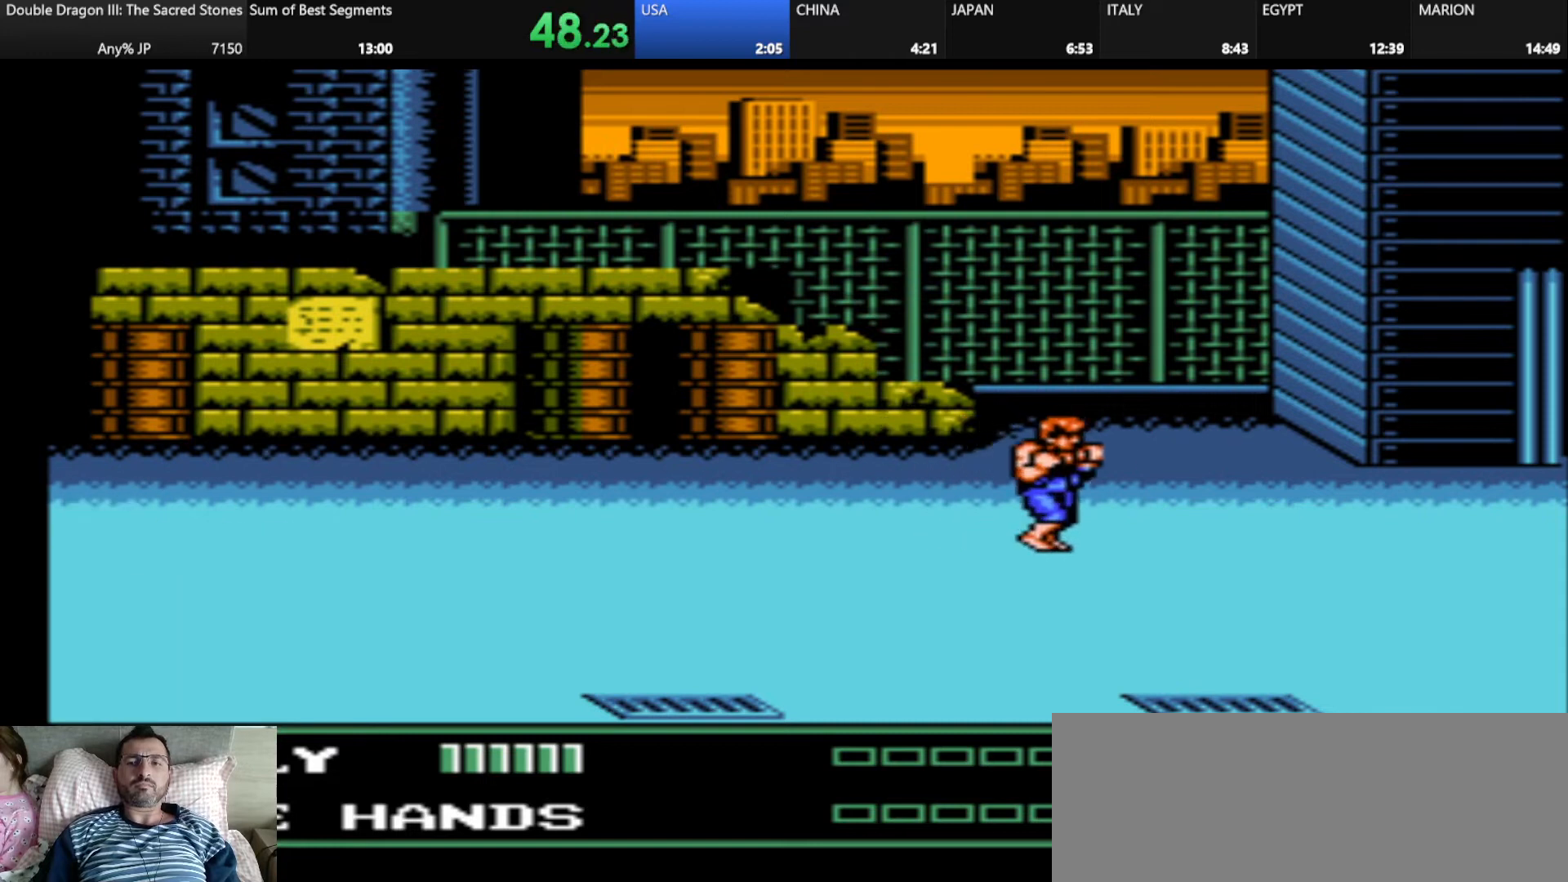
{"keys": ["d"], "events": []}
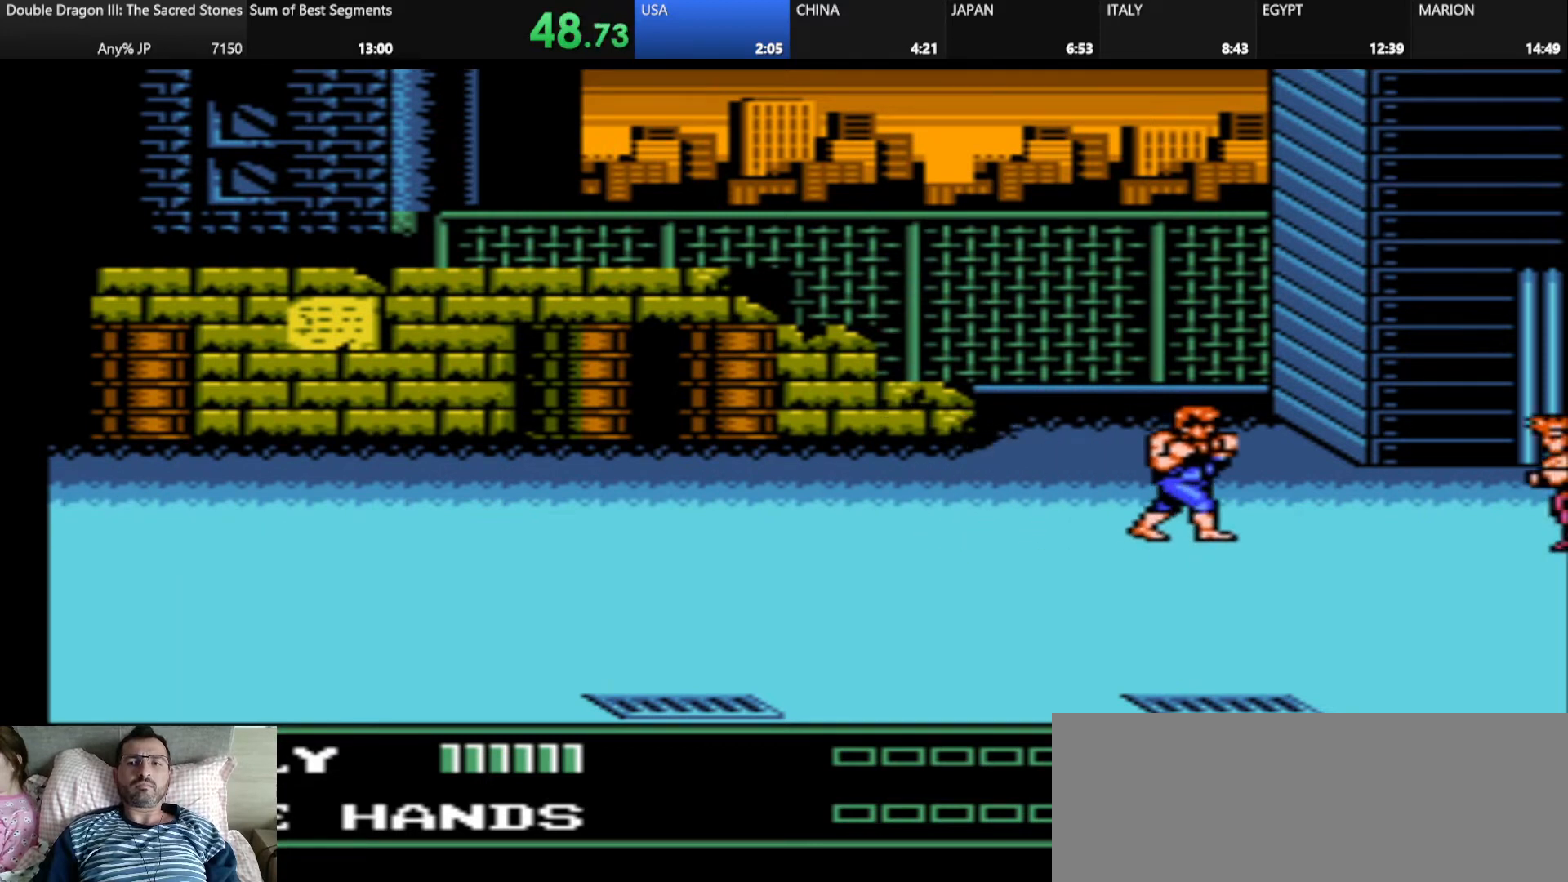
{"keys": ["d"], "events": []}
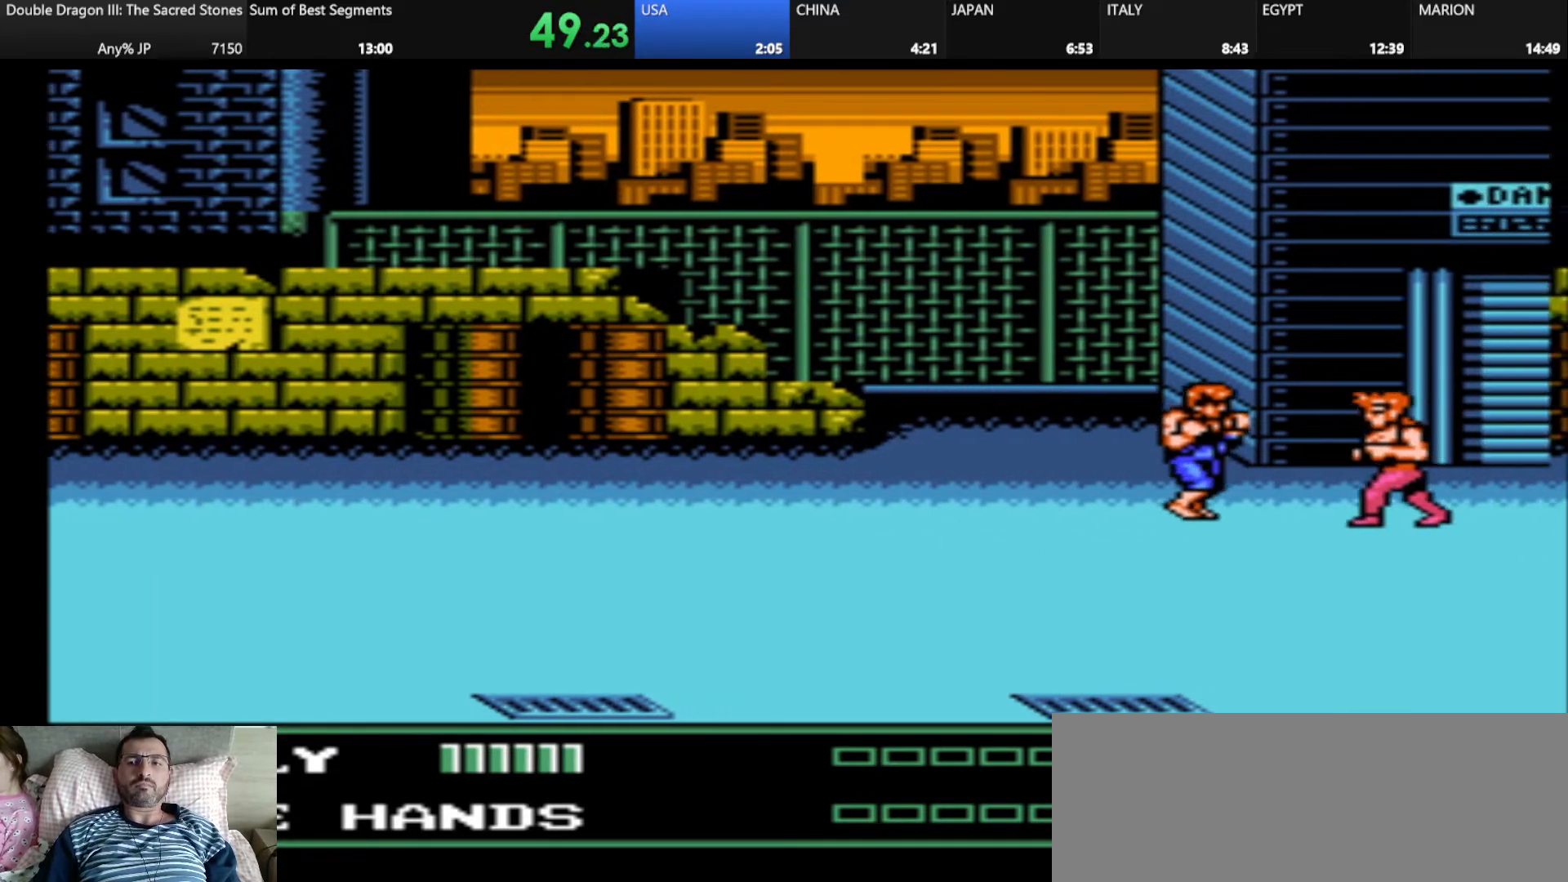
{"keys": ["k"], "events": [[125, "k", "down"], [251, "k", "up"], [334, "d", "up"], [334, "k", "down"], [417, "k", "up"], [501, "k", "down"]]}
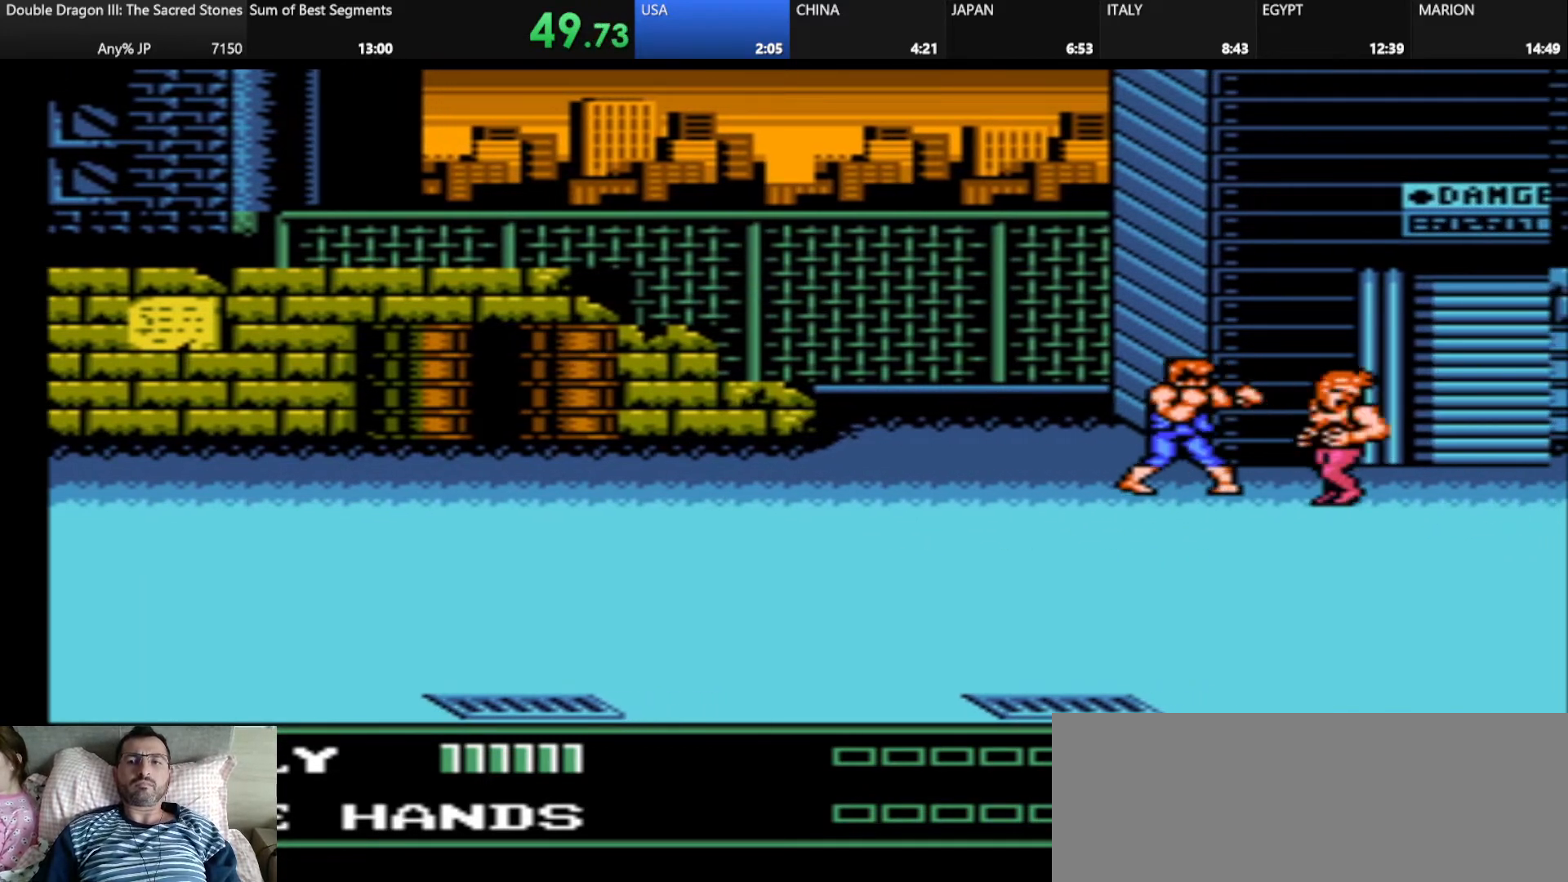
{"keys": ["k"], "events": [[125, "k", "up"], [250, "k", "down"], [333, "k", "up"], [417, "k", "down"]]}
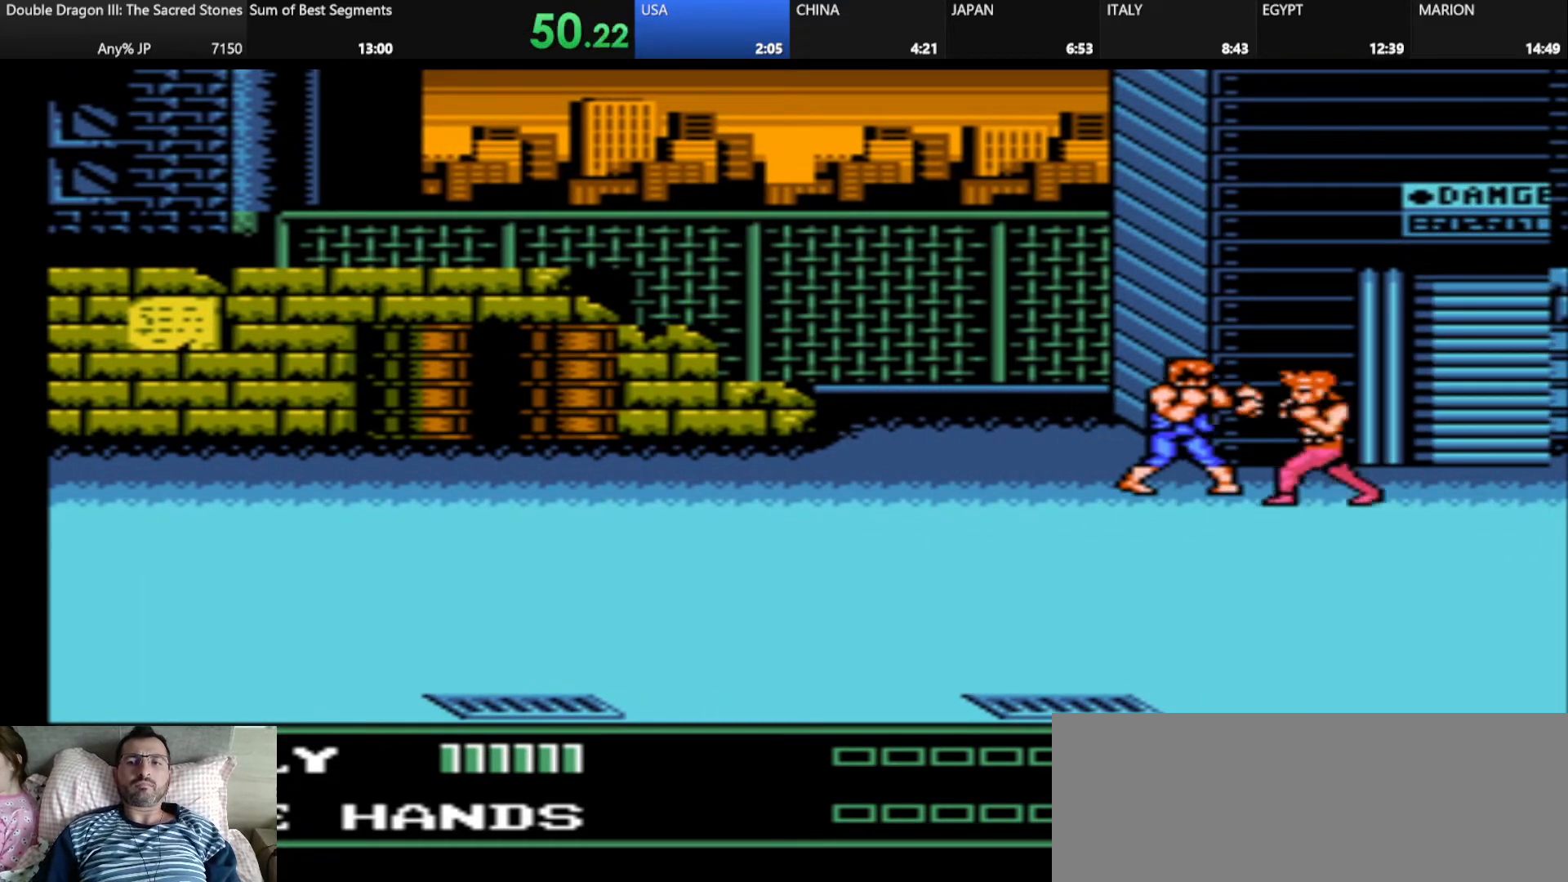
{"keys": [], "events": [[42, "k", "up"], [125, "j", "down"], [125, "k", "down"], [251, "j", "up"], [251, "k", "up"], [376, "j", "down"], [376, "k", "down"], [459, "j", "up"], [459, "k", "up"]]}
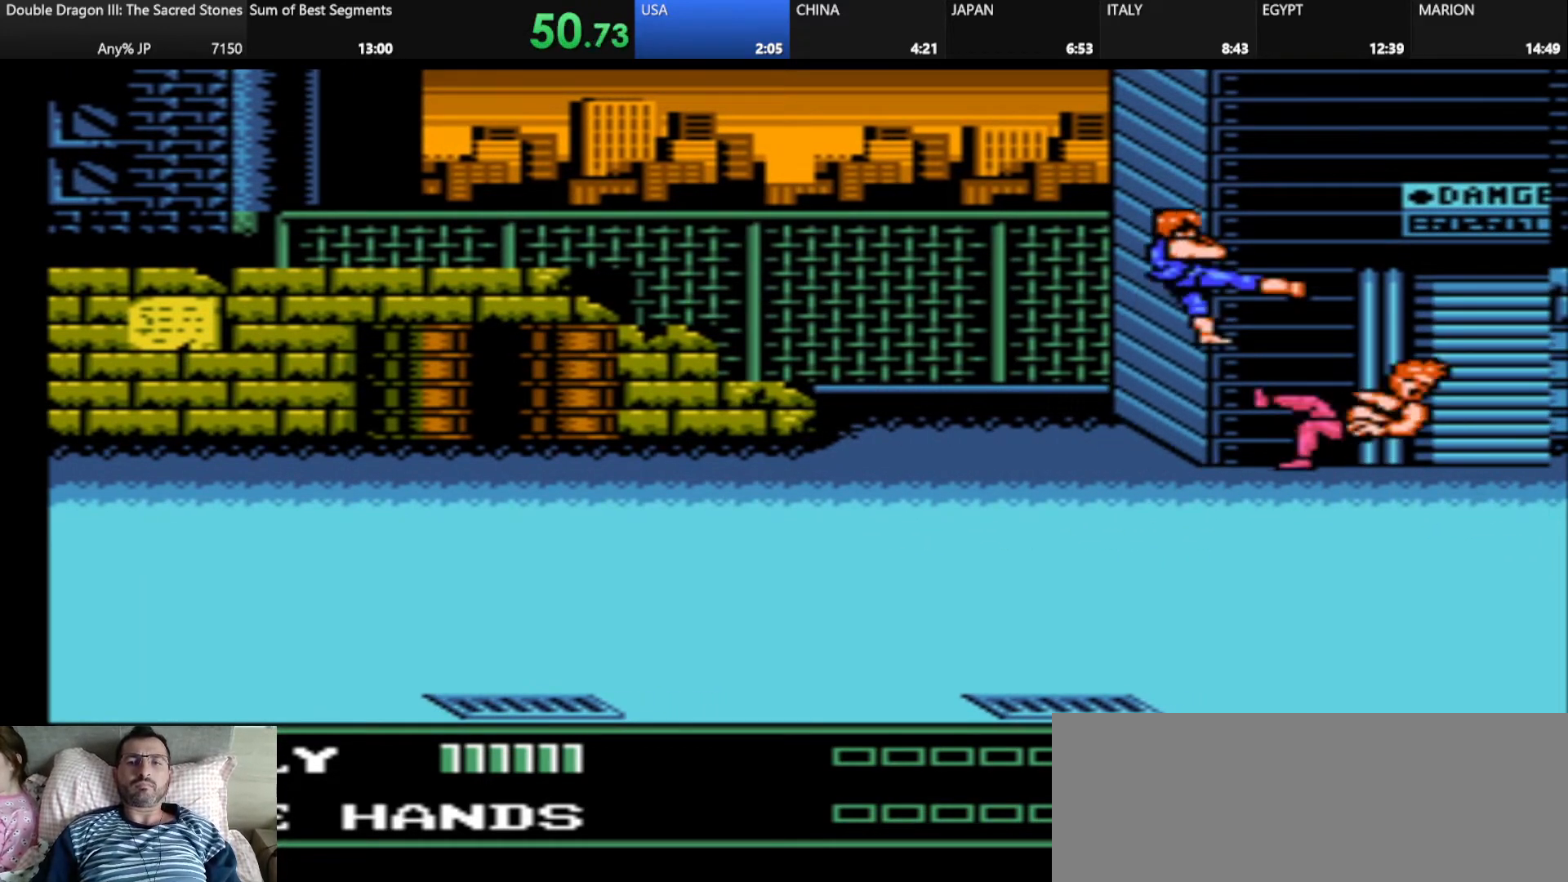
{"keys": [], "events": []}
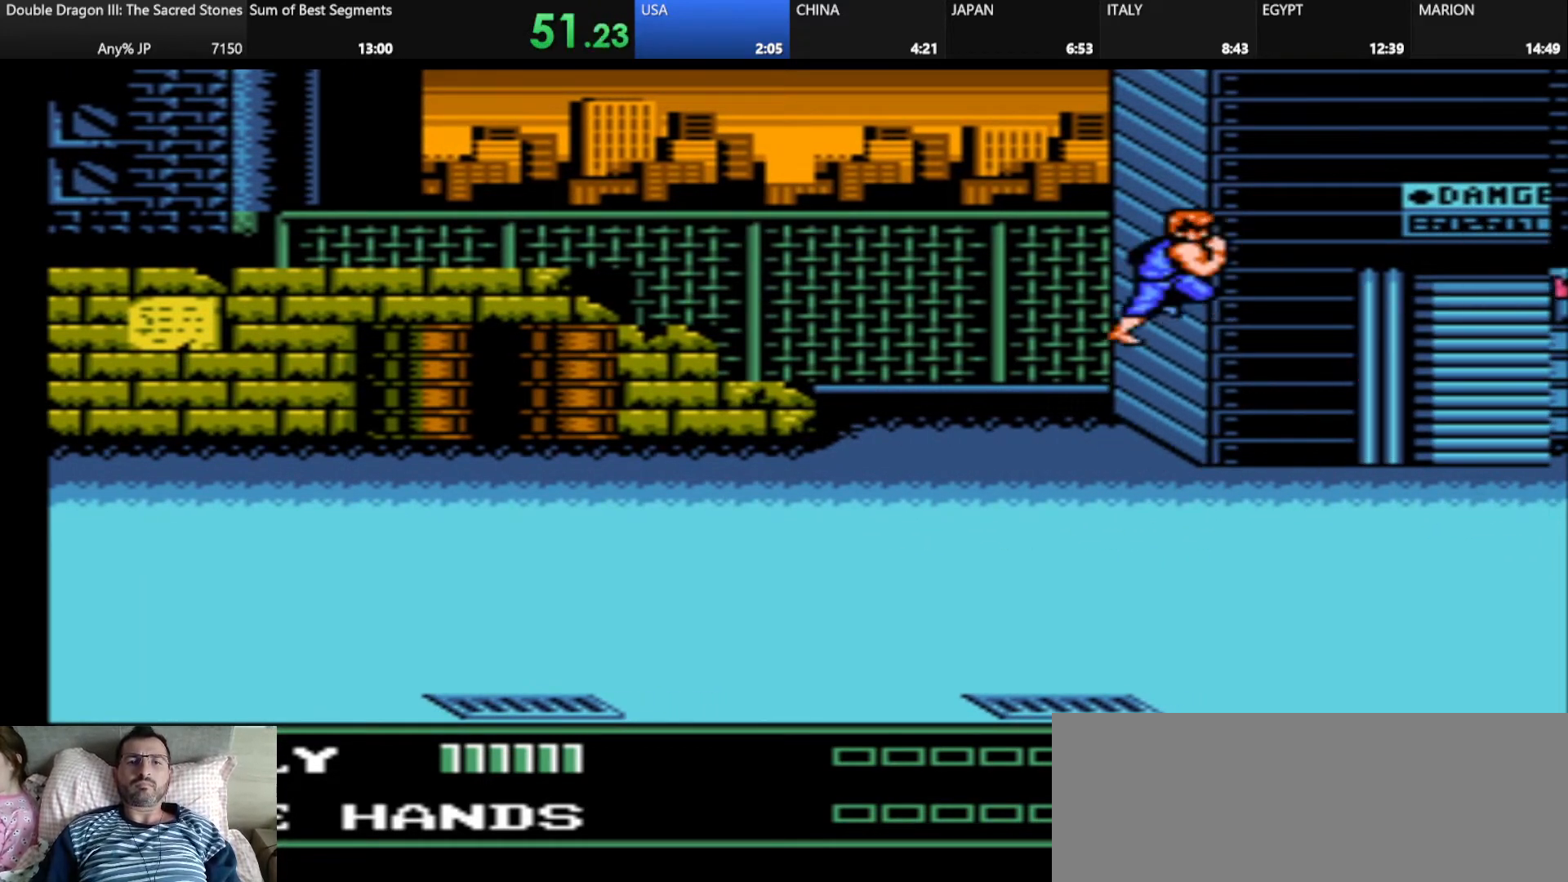
{"keys": [], "events": []}
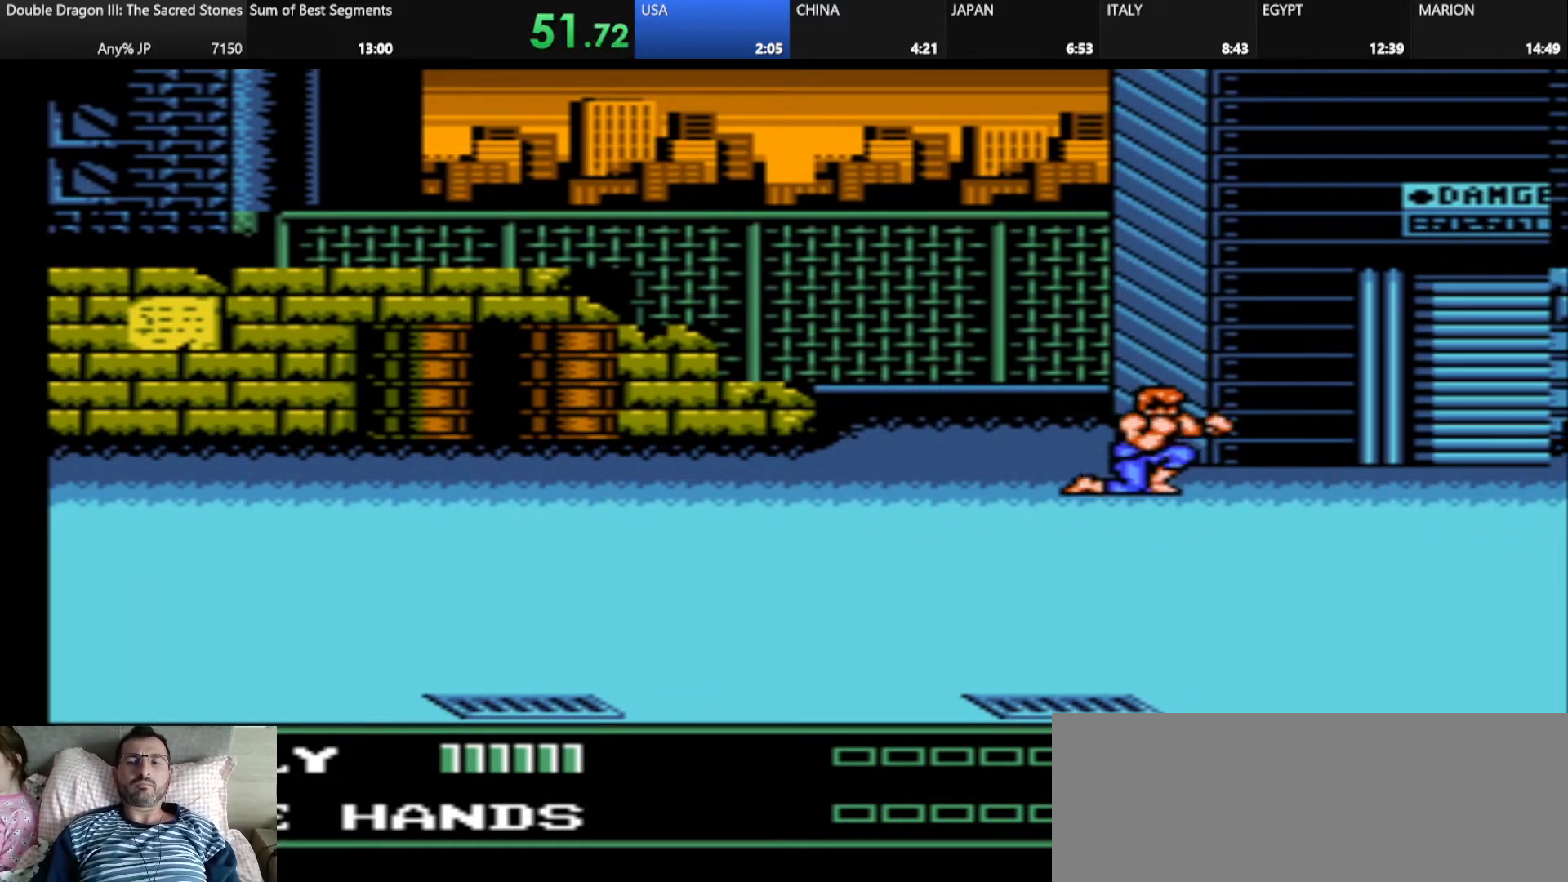
{"keys": ["d"], "events": [[83, "d", "down"]]}
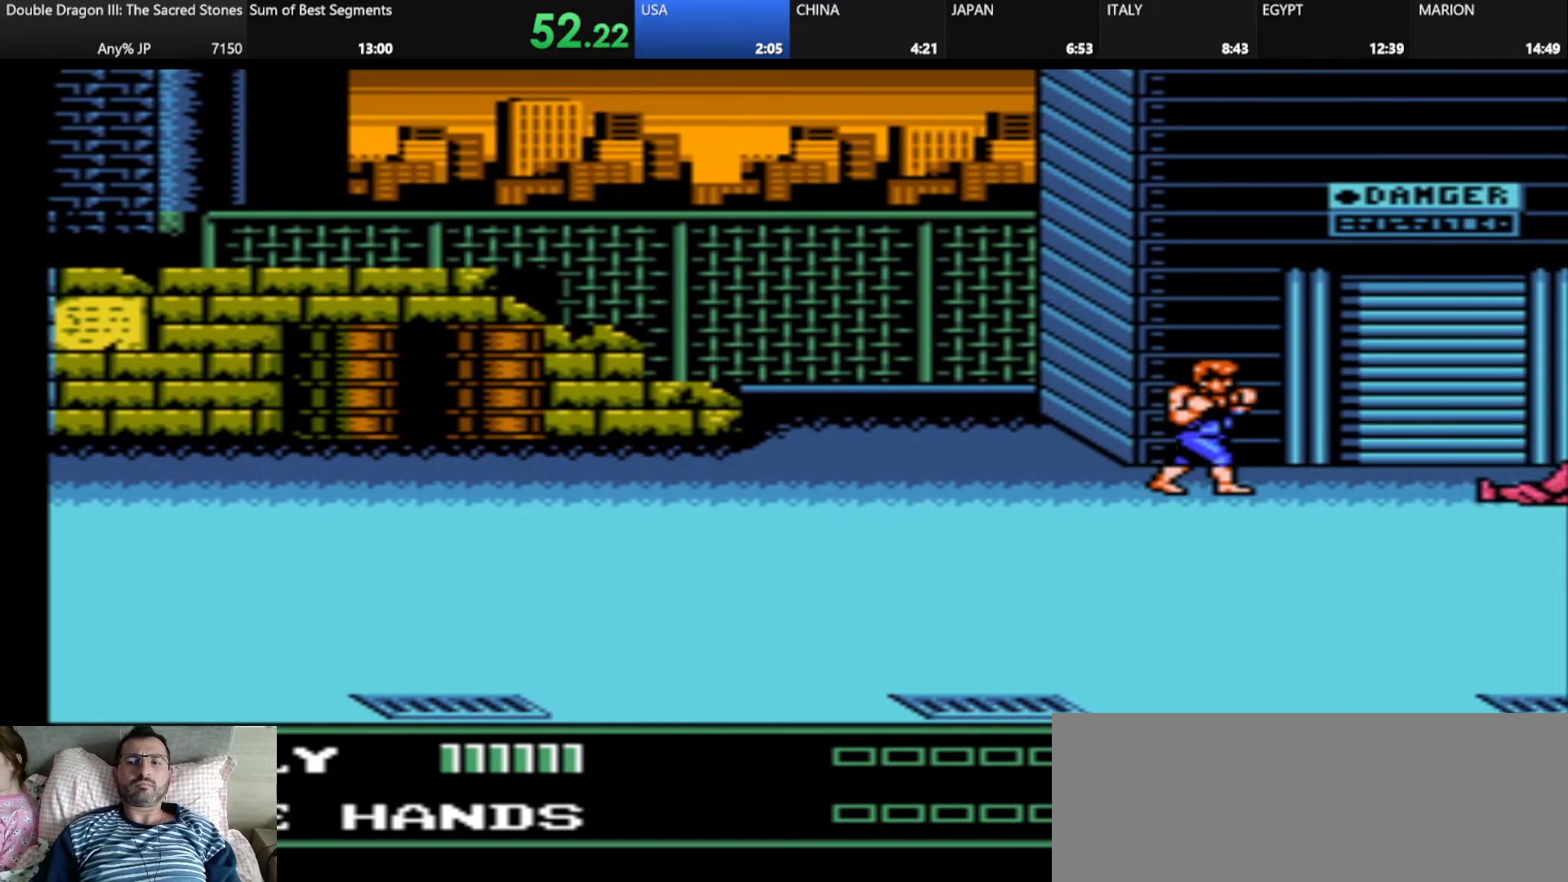
{"keys": ["d"], "events": []}
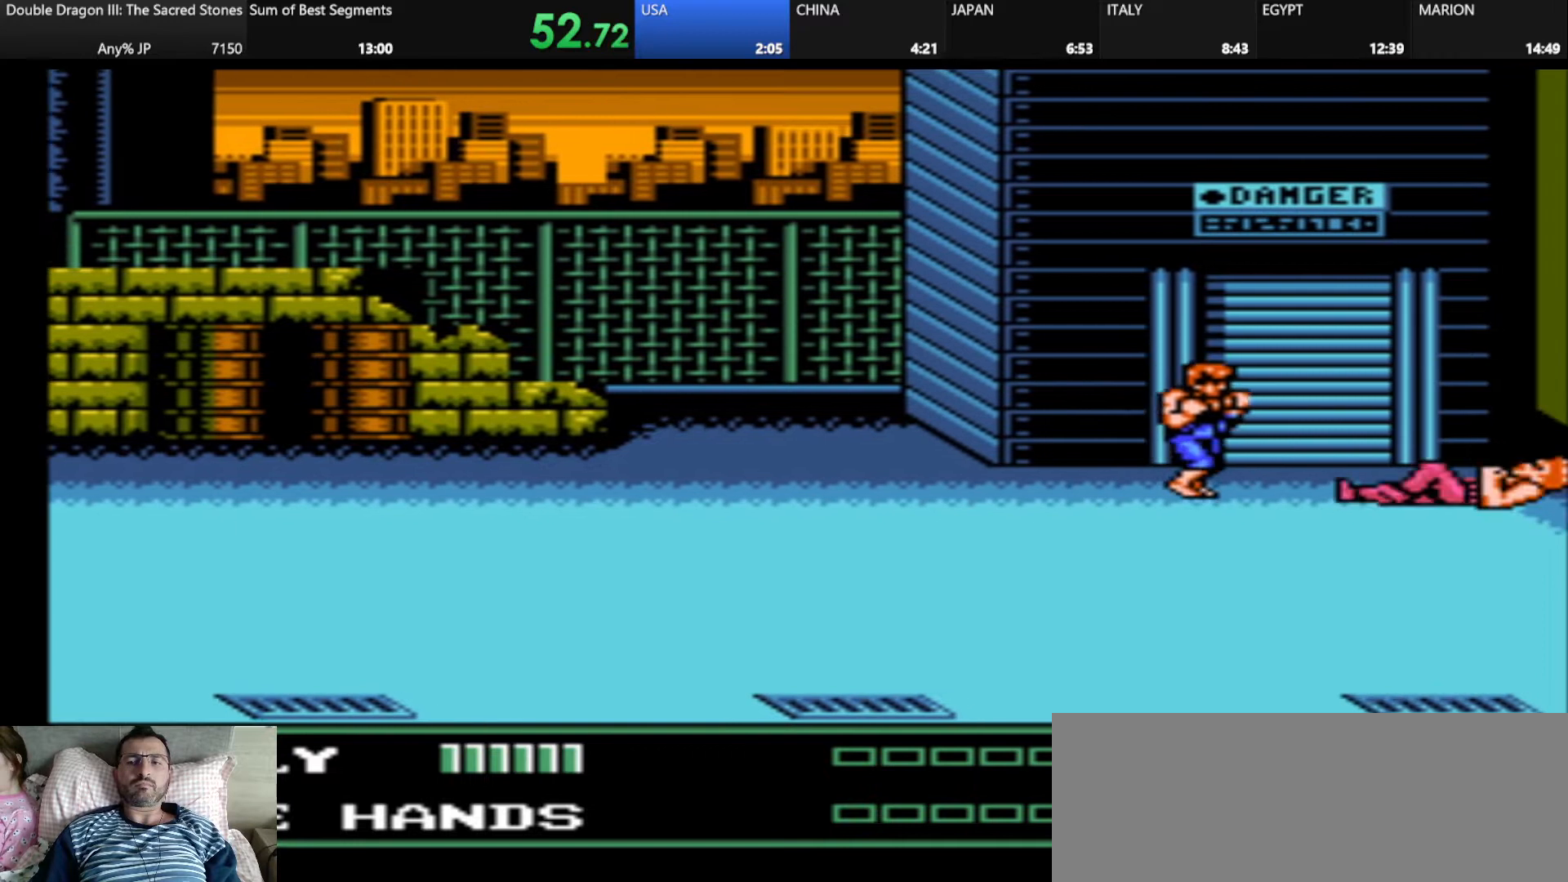
{"keys": ["d"], "events": []}
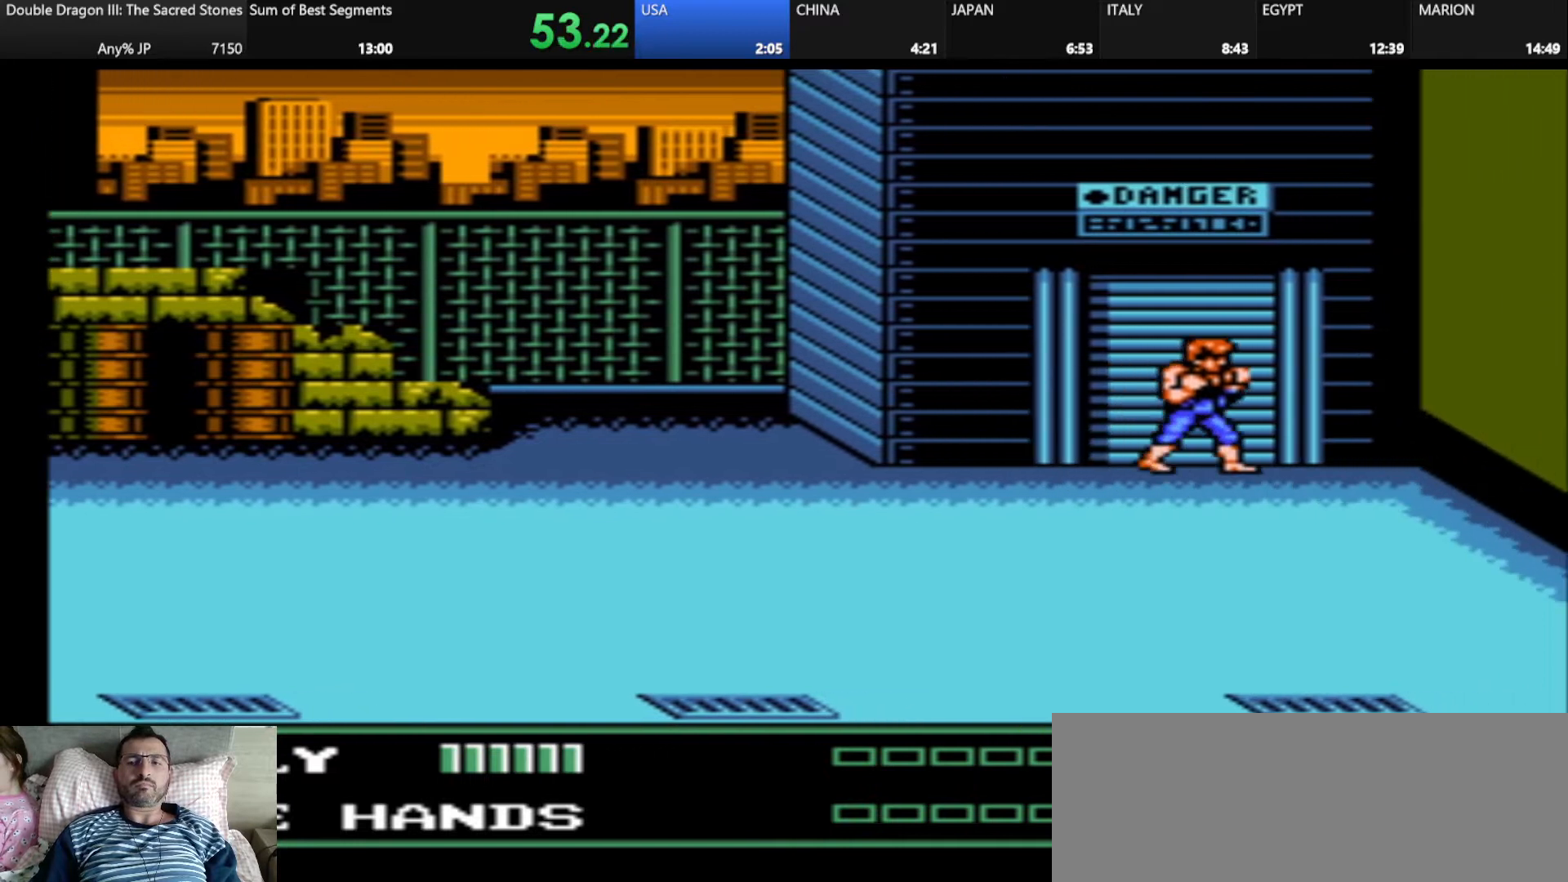
{"keys": [], "events": [[42, "d", "up"]]}